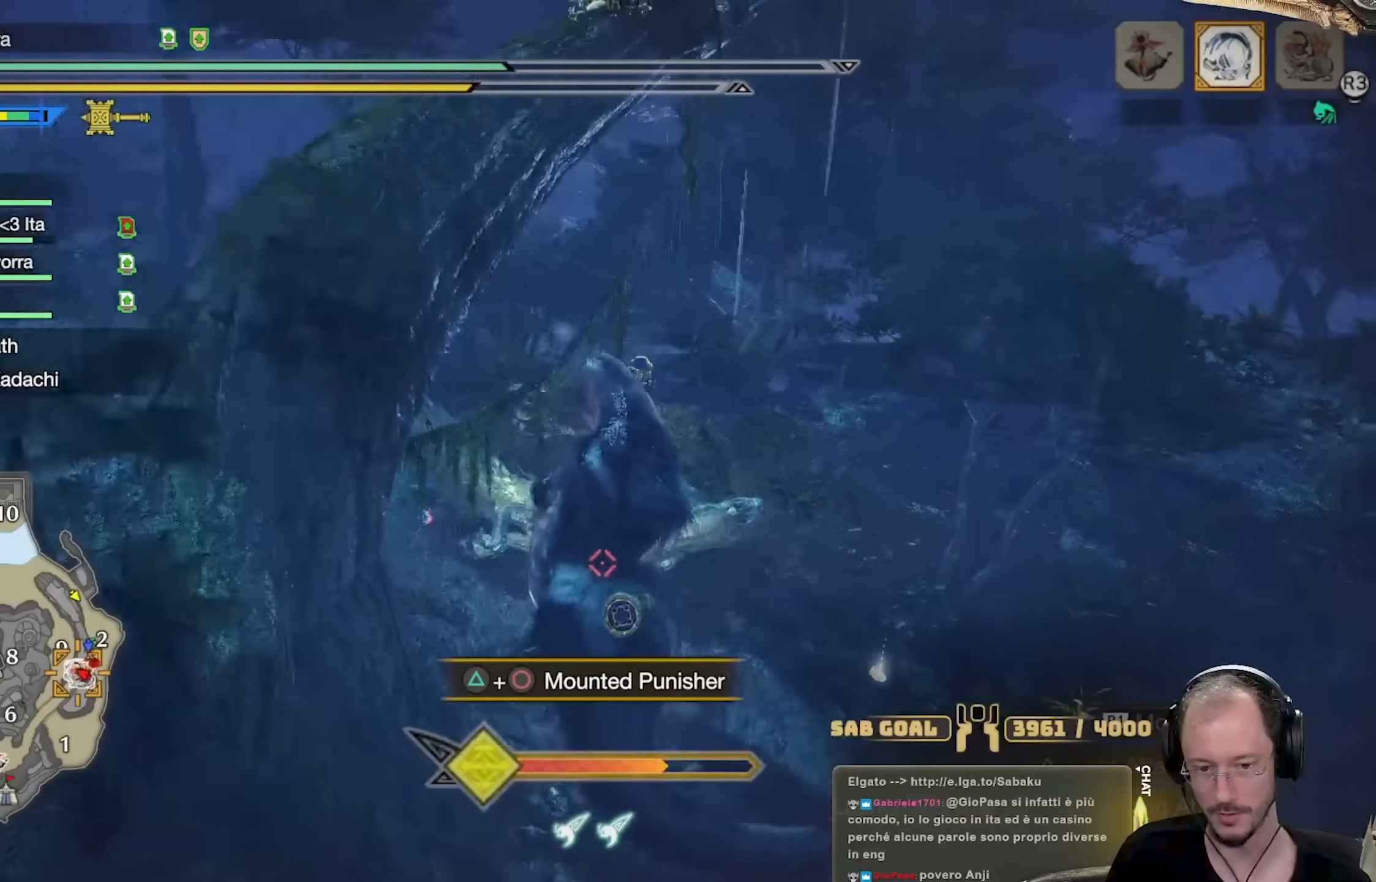
Gameplay with a controller (Xbox layout); each line is a JSON object with the inputs held at the frame after it. "events" lists button and stick changes between this image and that frame as [ms after this image, input, new state], when the widget could be followed in between. Not read: R3.
{"buttons": ["R1"], "left_stick": "up-right", "right_stick": "center", "events": [[67, "B", "up"], [117, "B", "down"], [117, "left_stick", "down-right"], [234, "B", "up"], [234, "left_stick", "right"], [434, "left_stick", "up-right"]]}
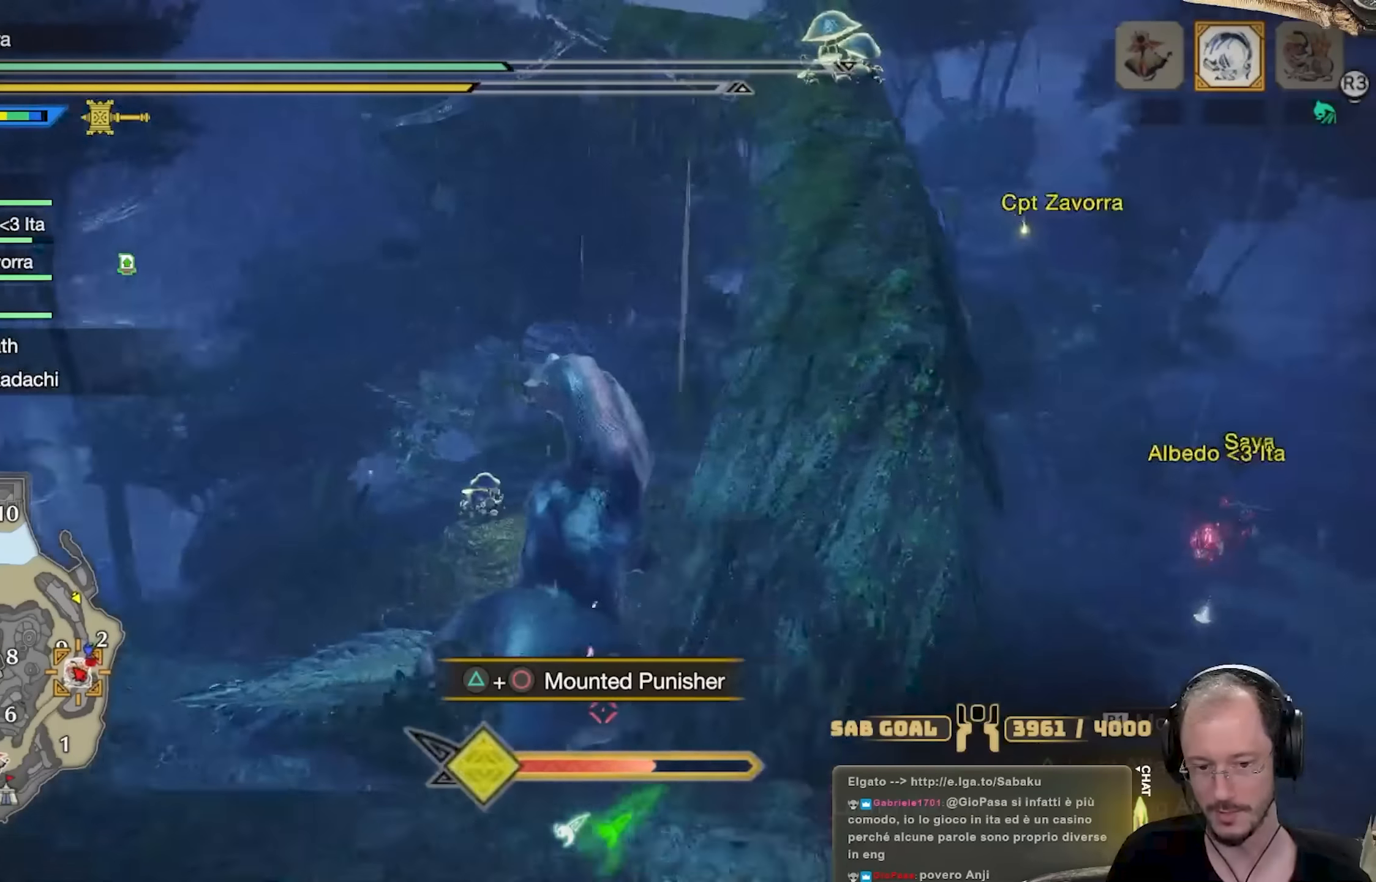
{"buttons": ["R1"], "left_stick": "up", "right_stick": "center", "events": [[233, "left_stick", "up"]]}
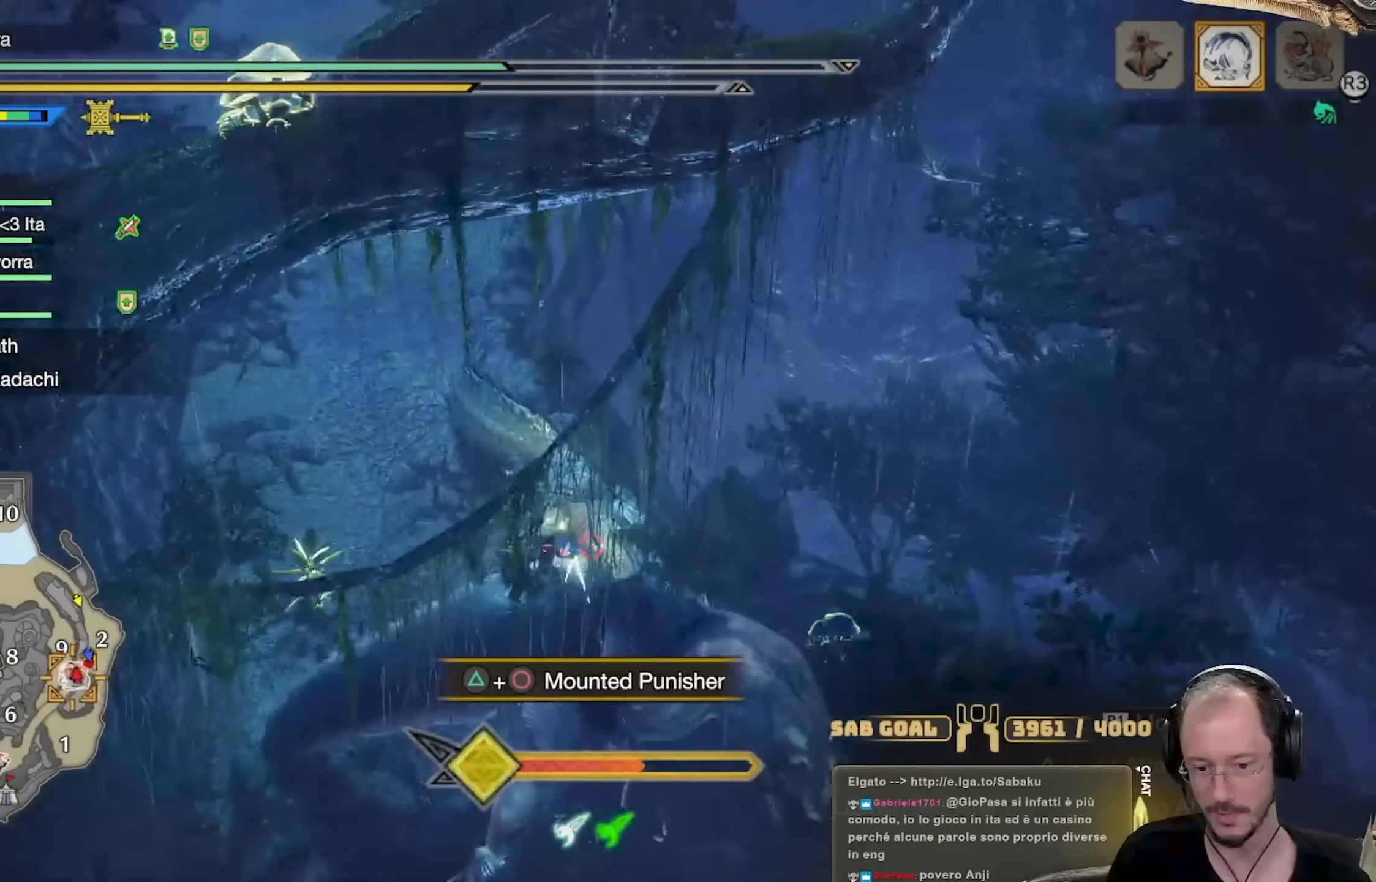
{"buttons": ["R1"], "left_stick": "down", "right_stick": "center", "events": [[433, "A", "down"], [450, "left_stick", "down"], [500, "A", "up"]]}
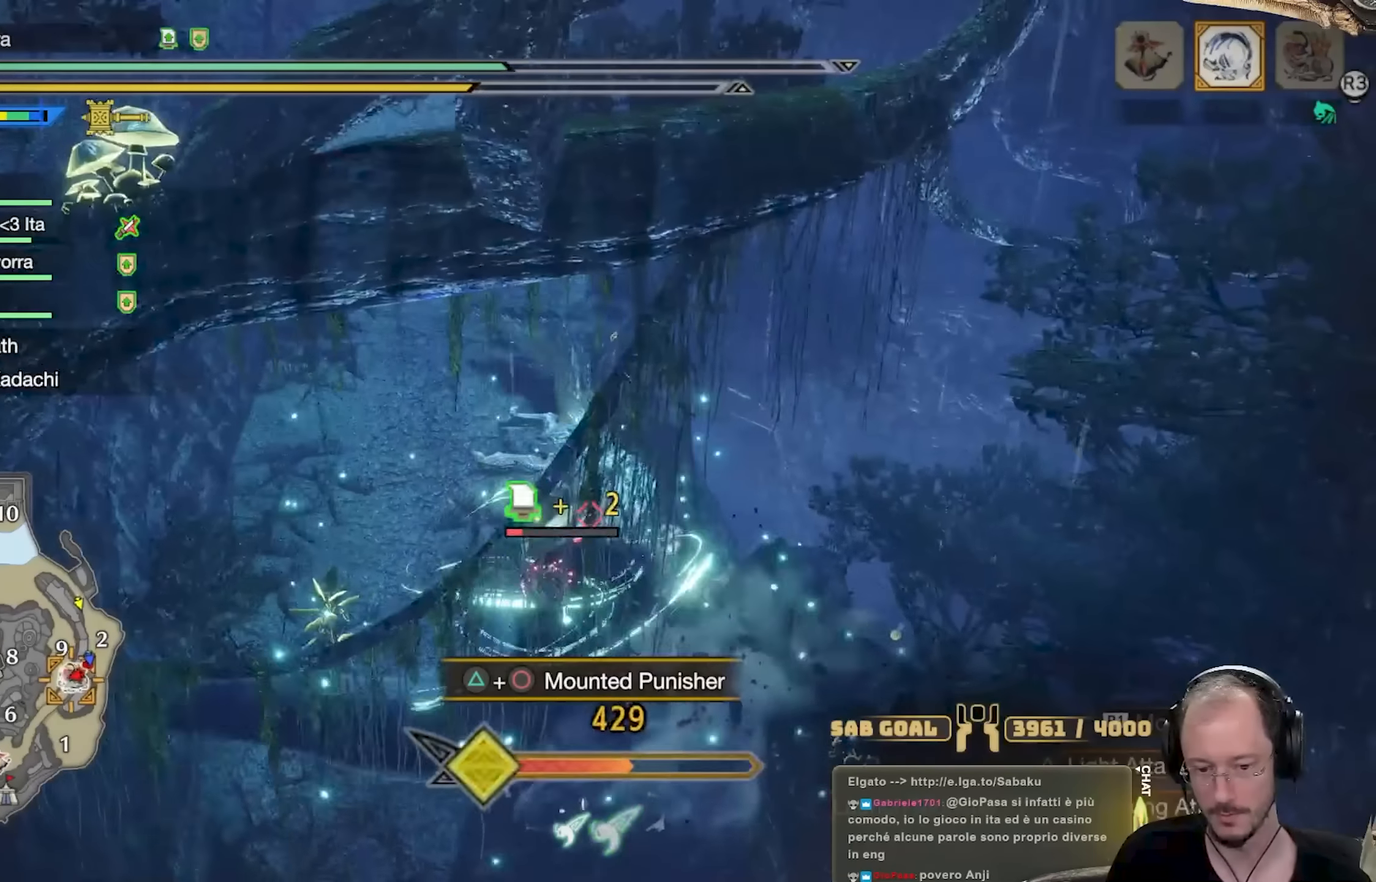
{"buttons": ["R1"], "left_stick": "down", "right_stick": "center", "events": [[83, "B", "down"], [150, "B", "up"], [217, "B", "down"], [300, "B", "up"], [384, "B", "down"], [434, "B", "up"]]}
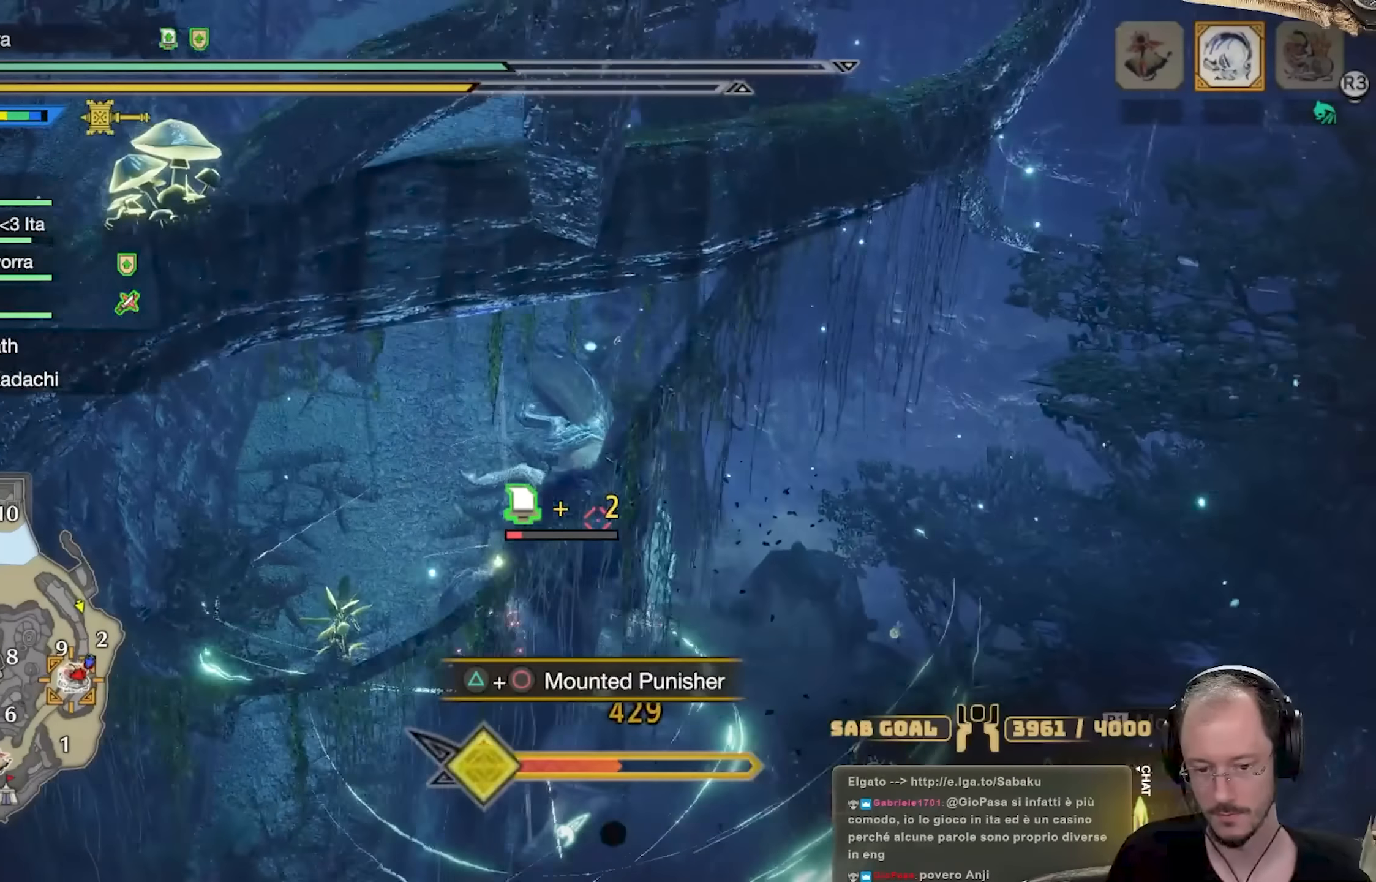
{"buttons": ["R1"], "left_stick": "center", "right_stick": "center", "events": [[16, "B", "down"], [83, "B", "up"], [166, "B", "down"], [266, "B", "up"], [333, "B", "down"], [450, "B", "up"], [500, "left_stick", "center"]]}
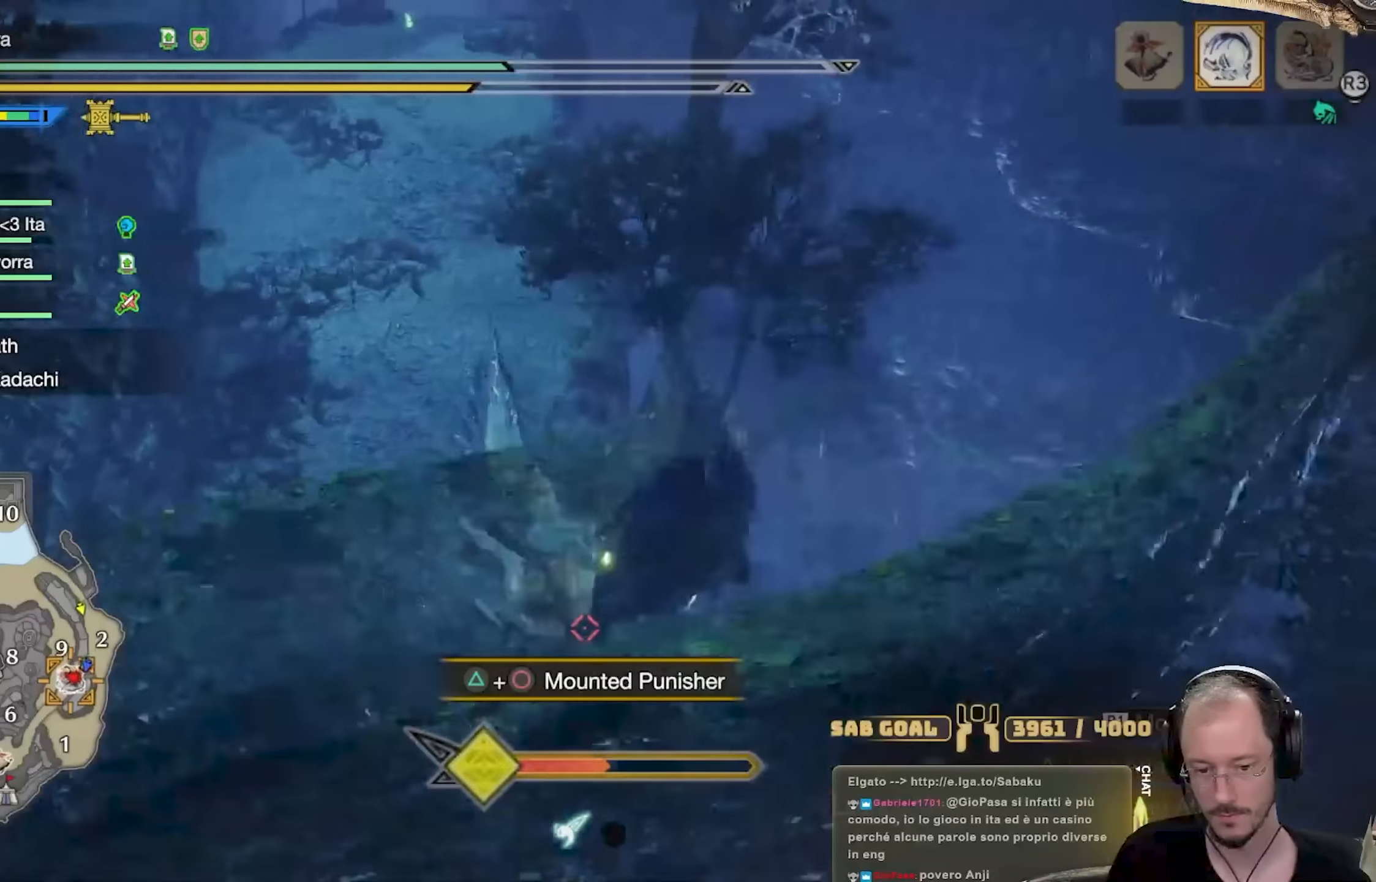
{"buttons": ["R1"], "left_stick": "up", "right_stick": "center", "events": [[200, "left_stick", "up"]]}
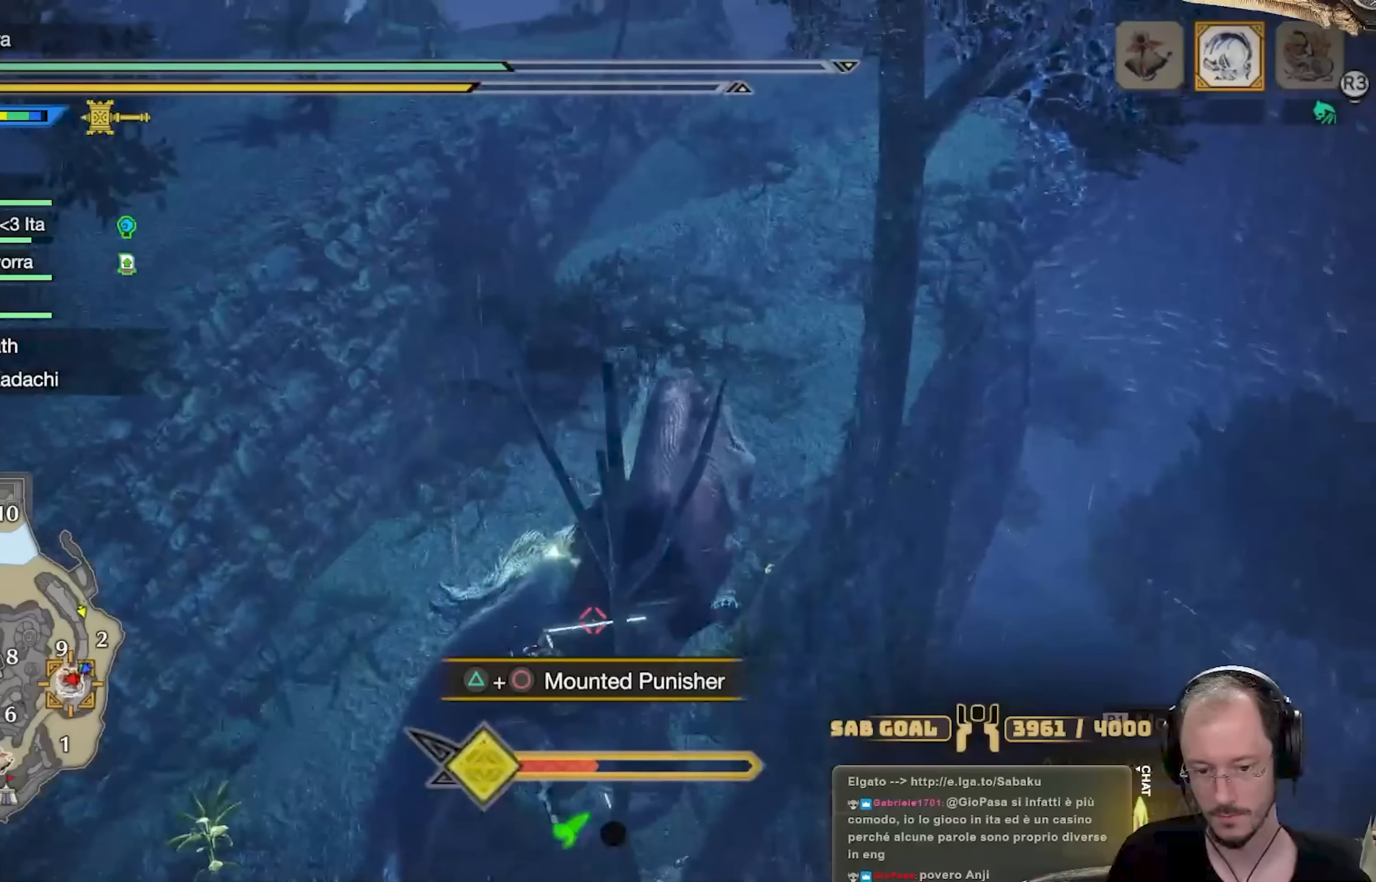
{"buttons": ["R1"], "left_stick": "up", "right_stick": "center", "events": []}
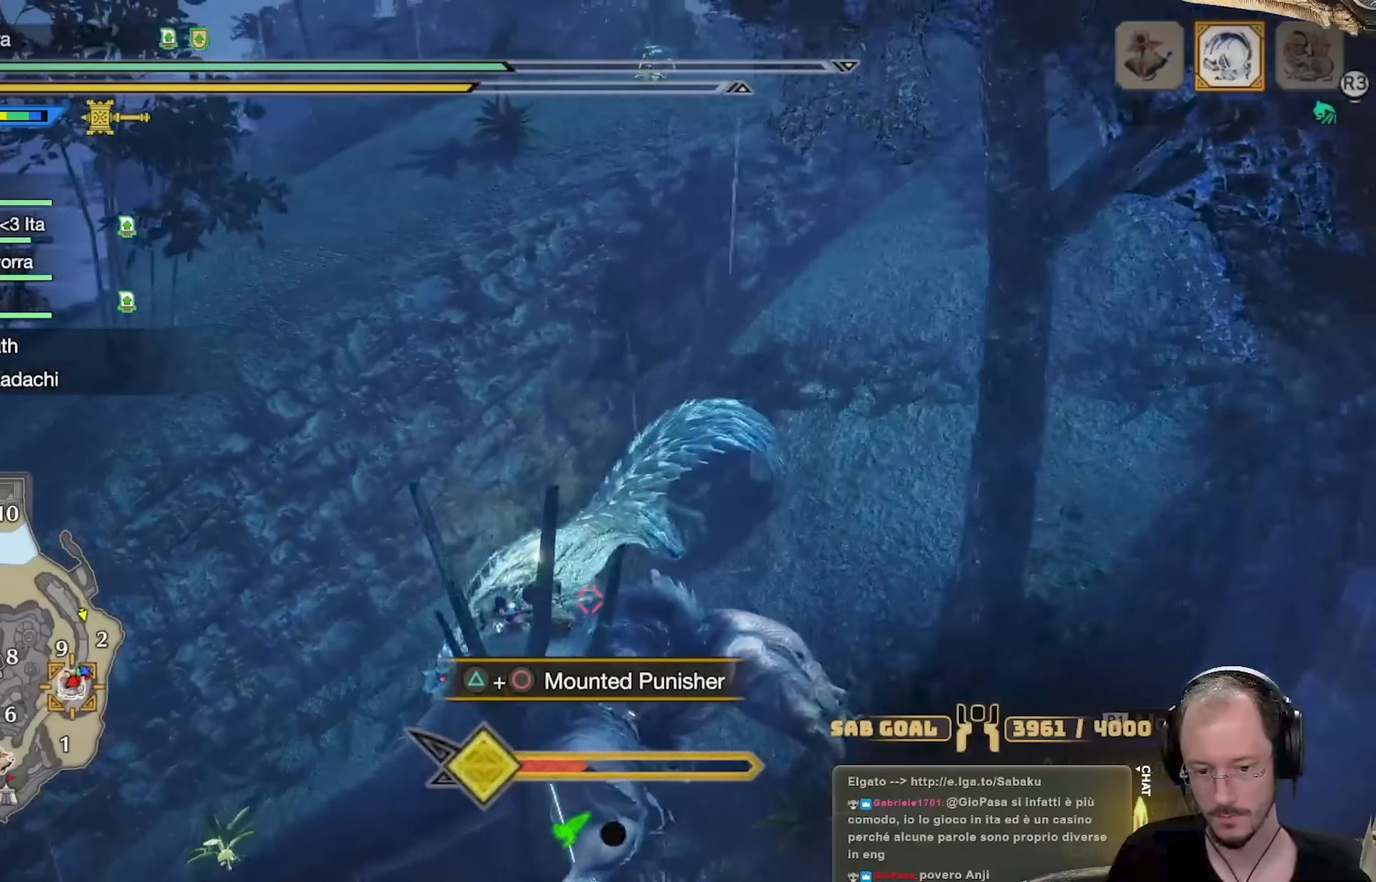
{"buttons": ["B", "R1"], "left_stick": "down", "right_stick": "center", "events": [[100, "left_stick", "center"], [166, "left_stick", "down"], [200, "A", "down"], [266, "A", "up"], [350, "B", "down"], [417, "B", "up"], [467, "B", "down"]]}
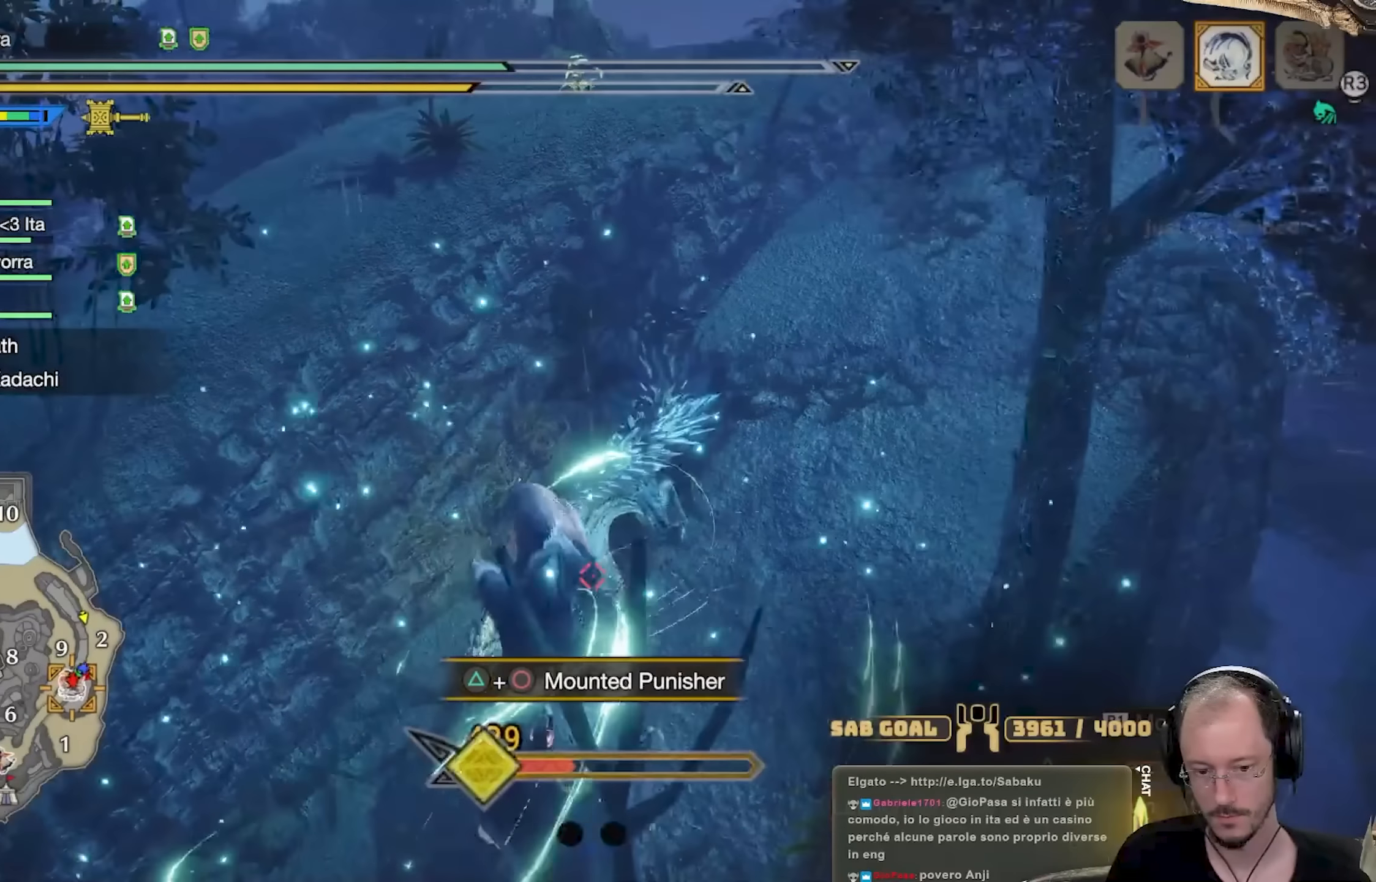
{"buttons": ["R1"], "left_stick": "down", "right_stick": "center", "events": [[67, "B", "up"], [133, "B", "down"], [217, "B", "up"], [284, "B", "down"], [384, "B", "up"], [417, "B", "down"], [501, "B", "up"]]}
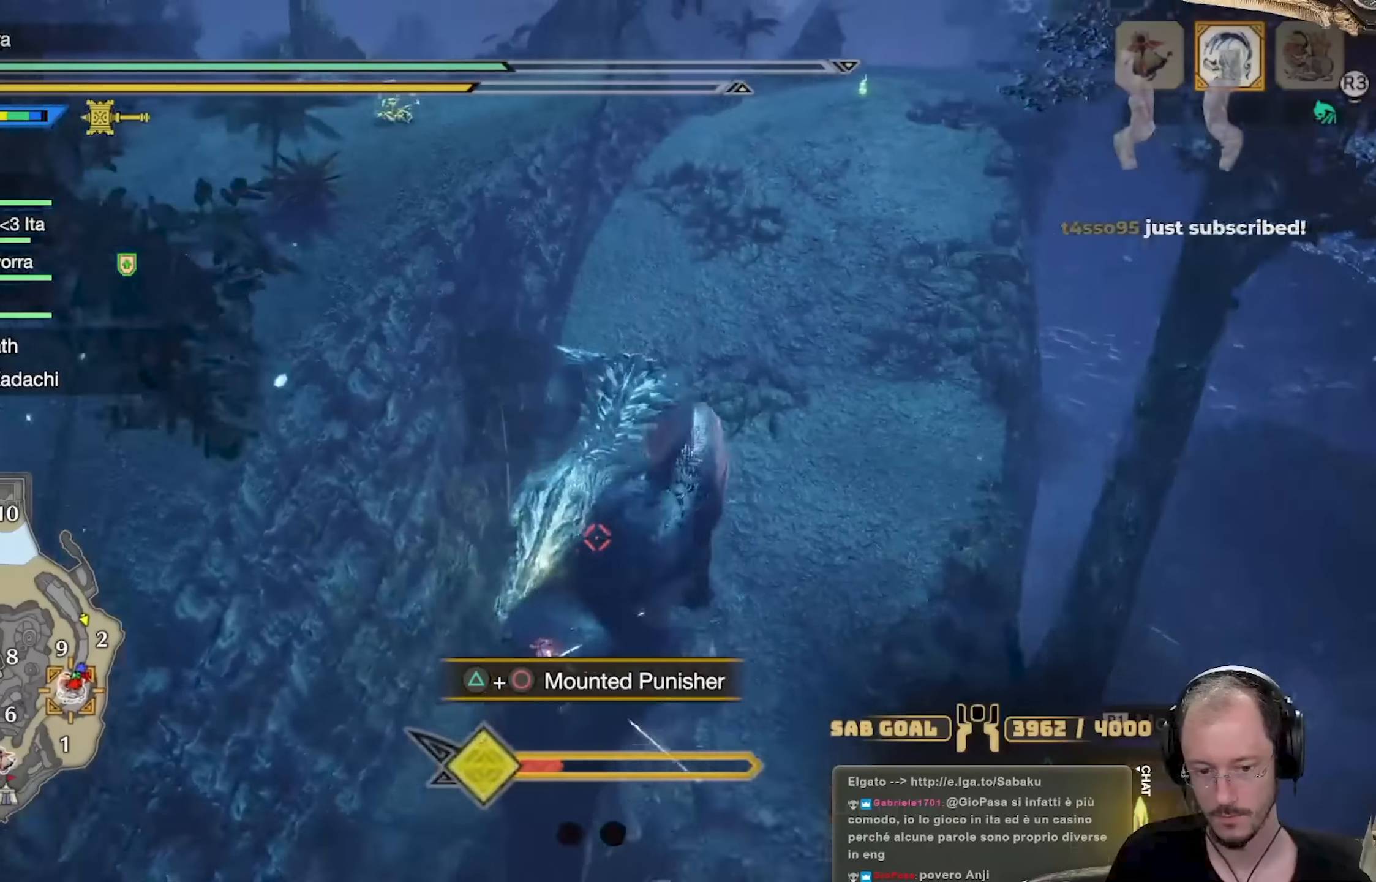
{"buttons": ["R1"], "left_stick": "center", "right_stick": "center", "events": [[150, "left_stick", "center"]]}
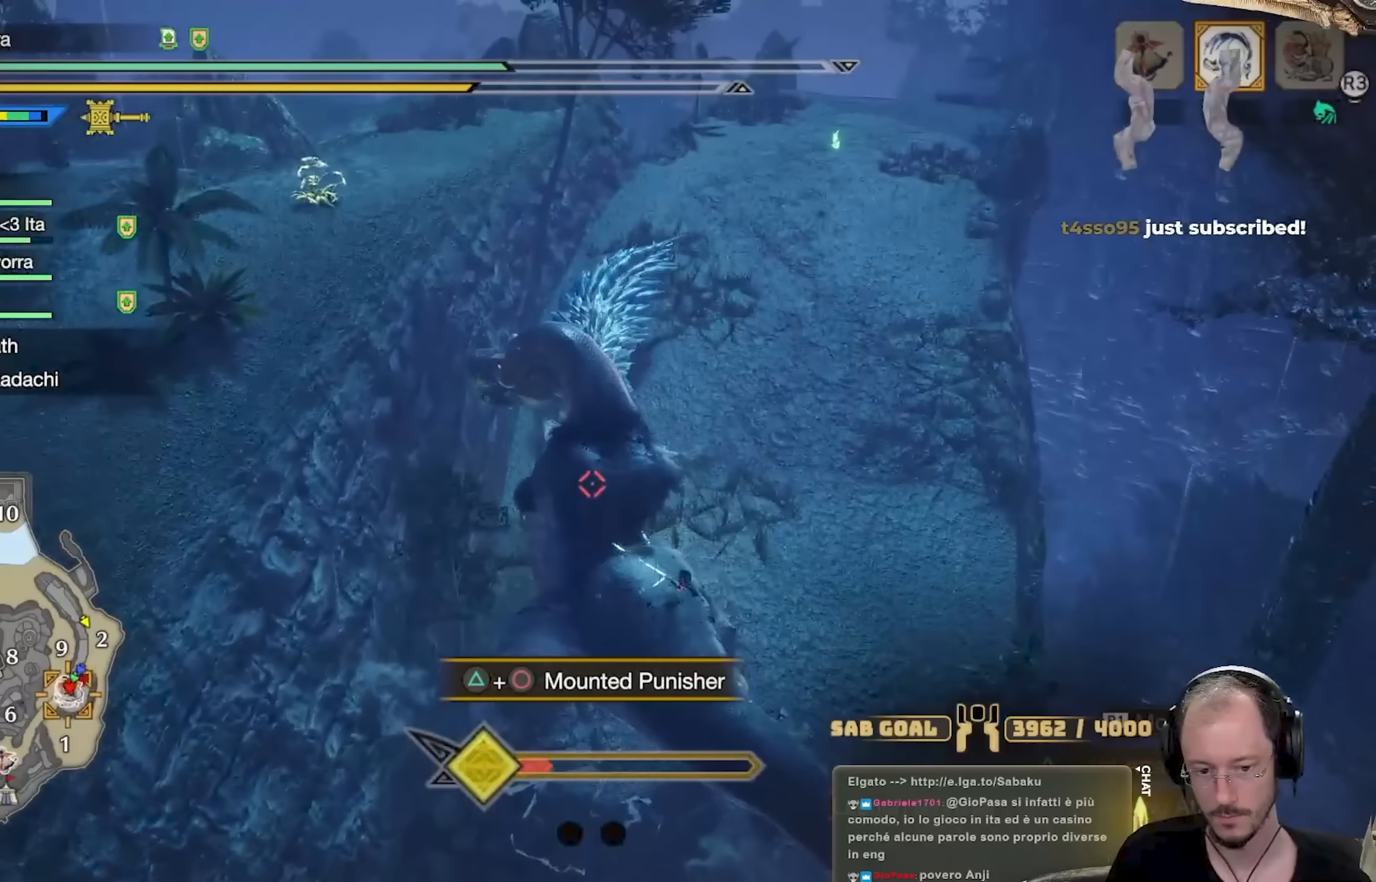
{"buttons": ["R1"], "left_stick": "center", "right_stick": "center", "events": []}
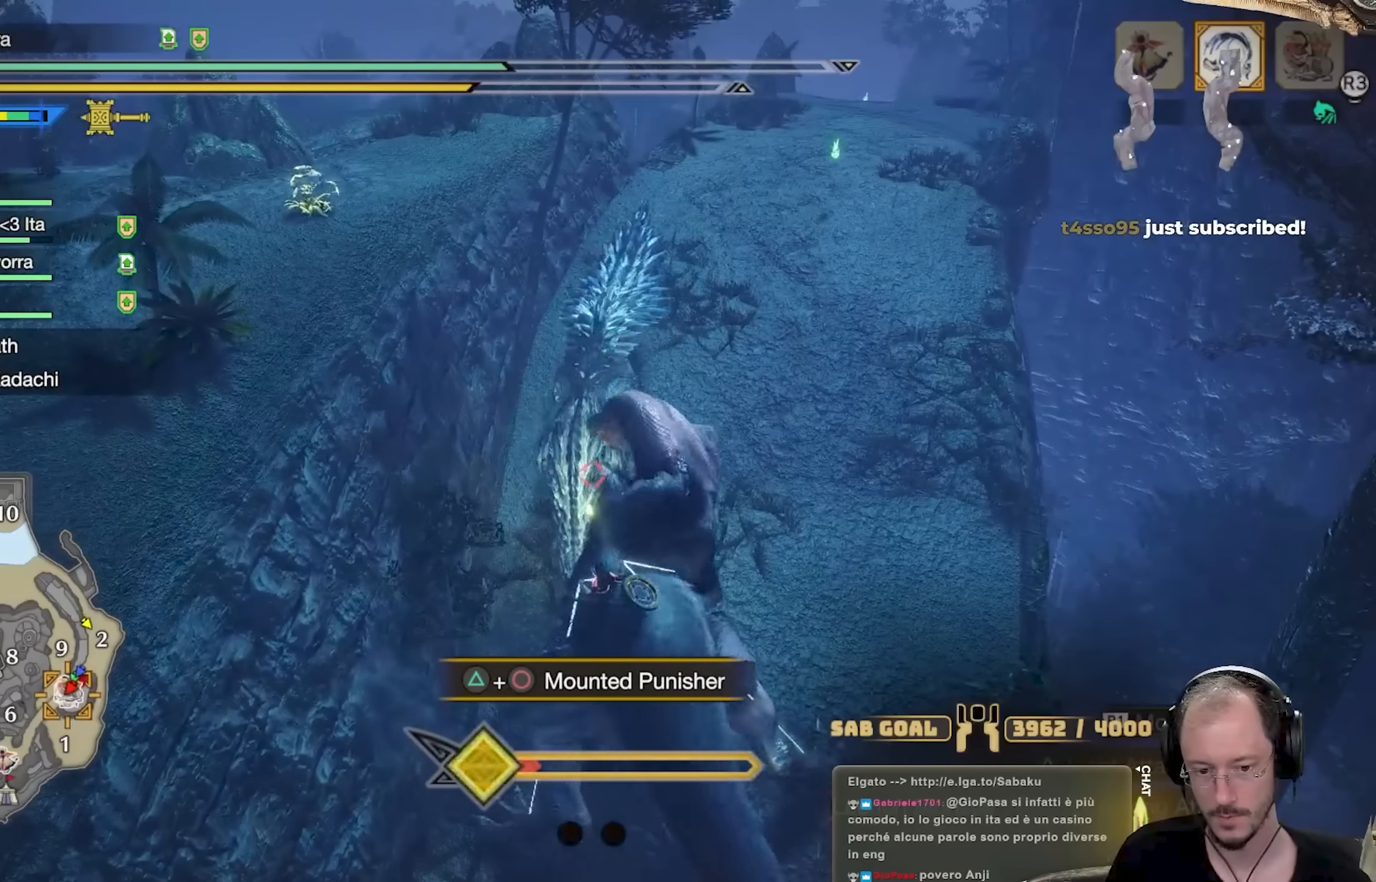
{"buttons": ["B", "Y", "R1"], "left_stick": "center", "right_stick": "center", "events": [[467, "Y", "down"], [483, "B", "down"]]}
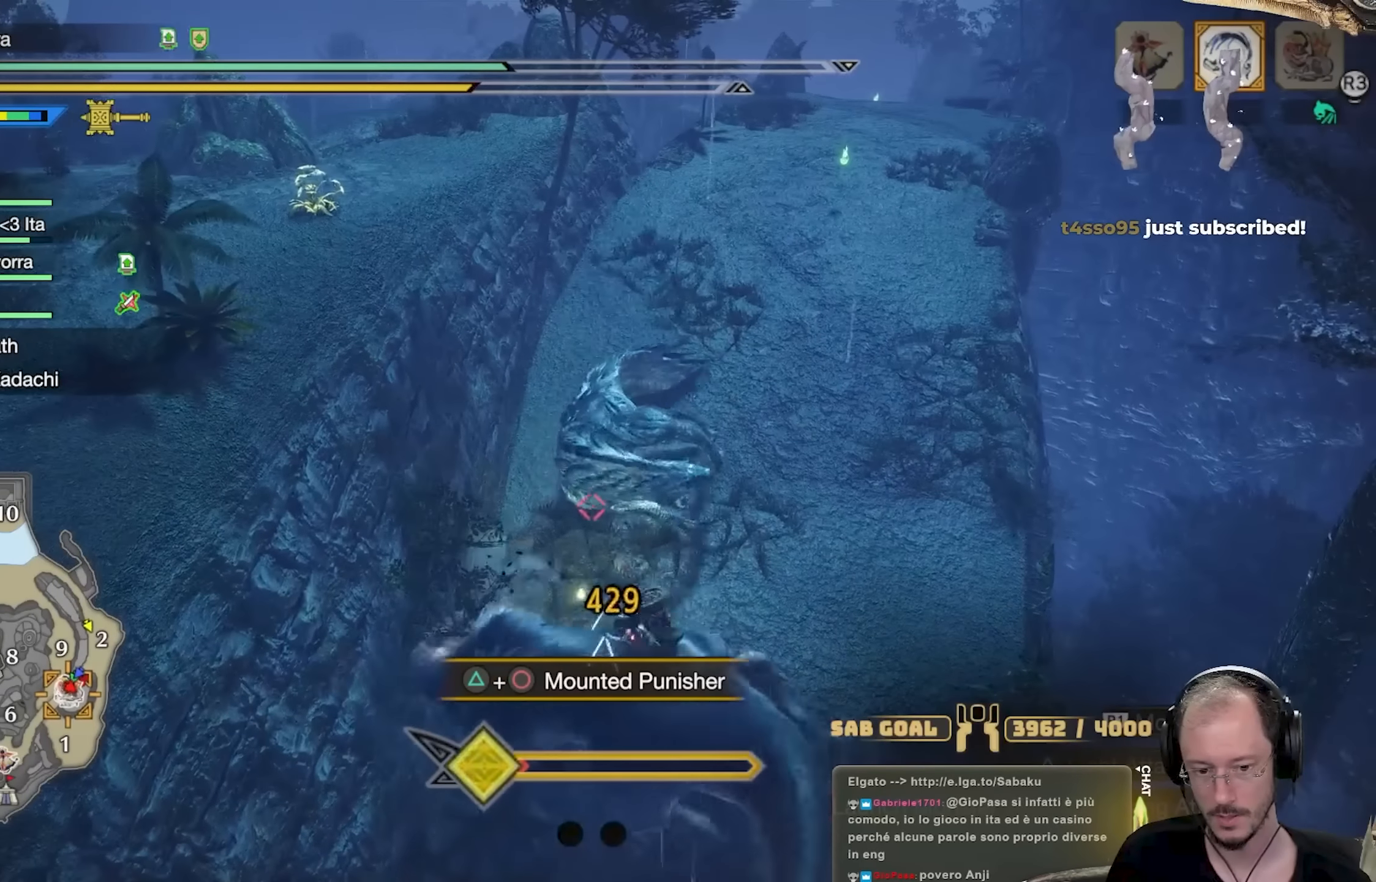
{"buttons": ["B", "Y", "R1"], "left_stick": "center", "right_stick": "center", "events": [[83, "B", "up"], [100, "Y", "up"], [217, "B", "down"], [217, "Y", "down"], [367, "B", "up"], [434, "B", "down"]]}
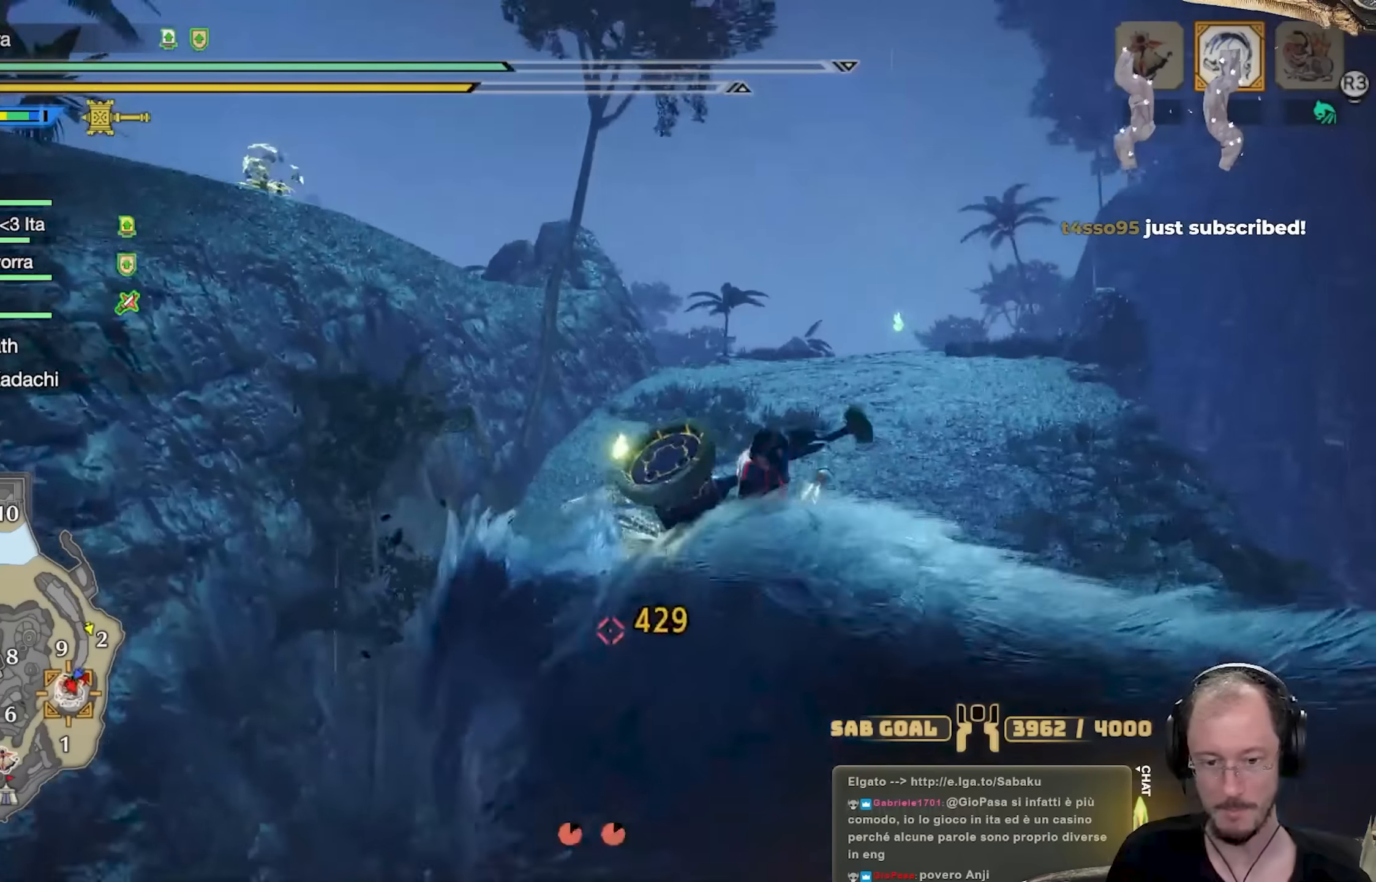
{"buttons": [], "left_stick": "up", "right_stick": "center", "events": [[33, "B", "up"], [66, "Y", "up"], [133, "R1", "up"], [383, "left_stick", "up"]]}
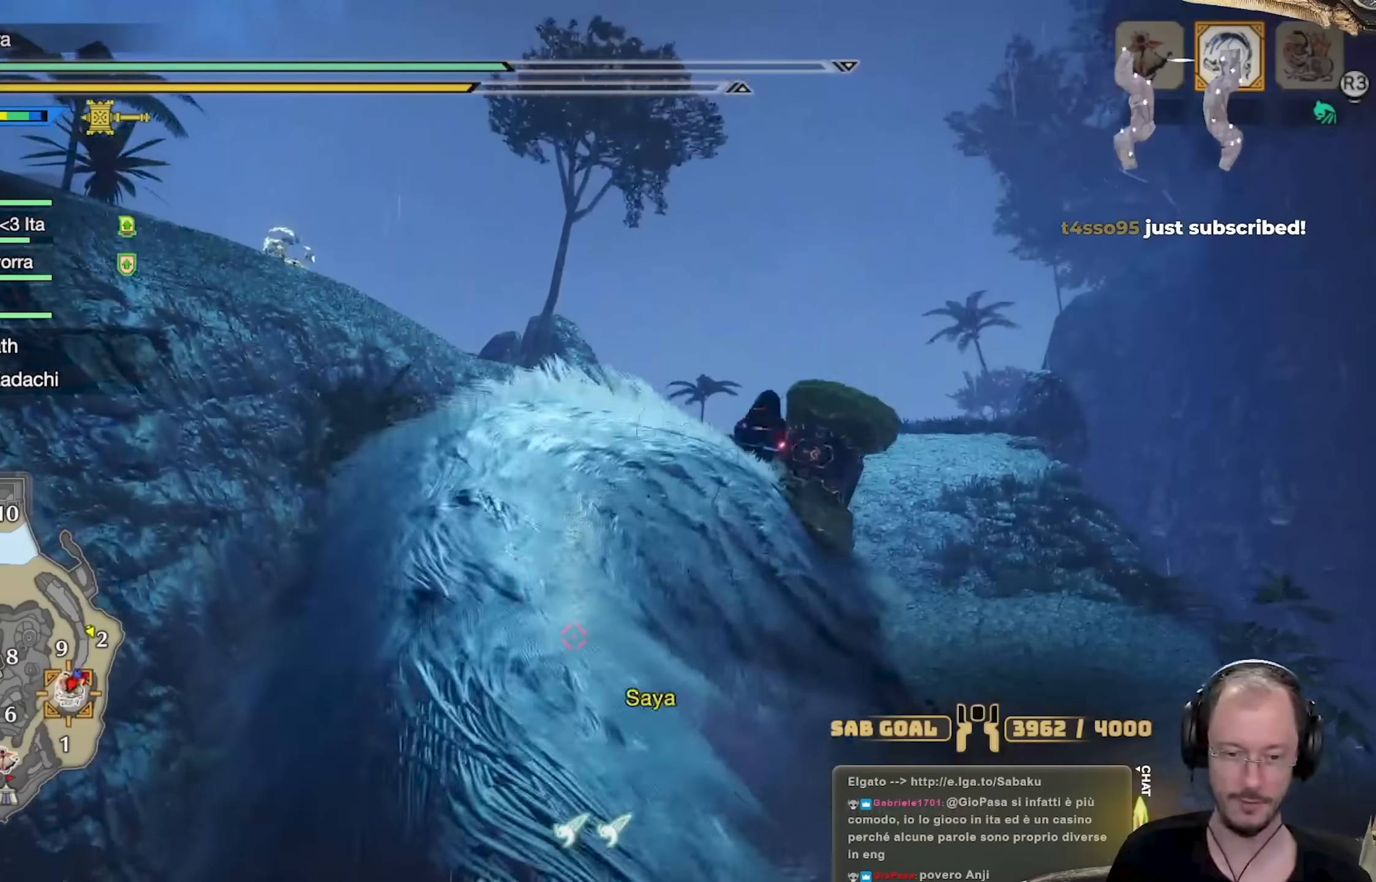
{"buttons": [], "left_stick": "up", "right_stick": "center", "events": [[100, "right_stick", "left"], [267, "right_stick", "center"]]}
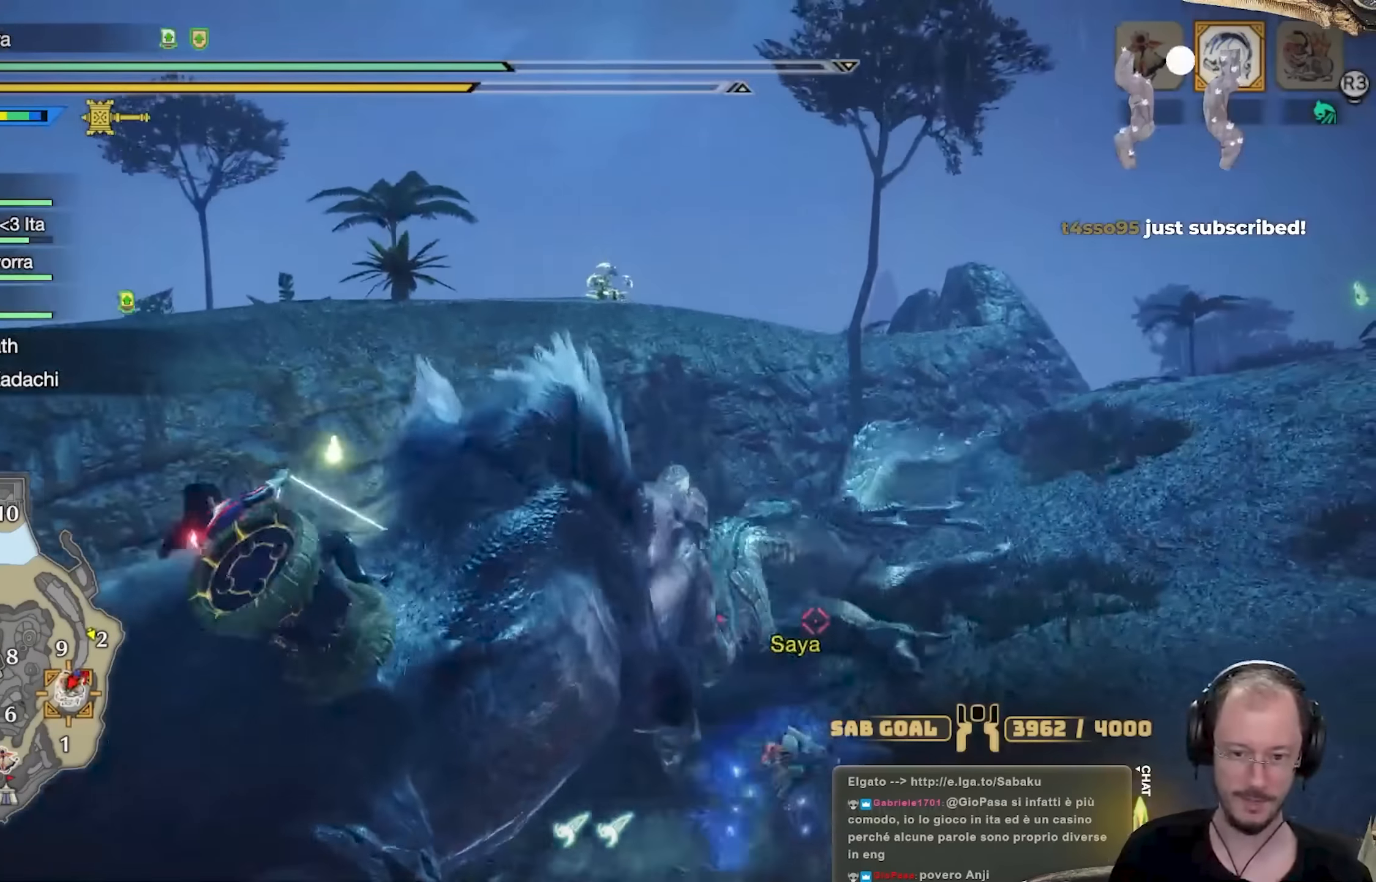
{"buttons": [], "left_stick": "up", "right_stick": "center", "events": [[33, "right_stick", "down-right"], [216, "right_stick", "center"]]}
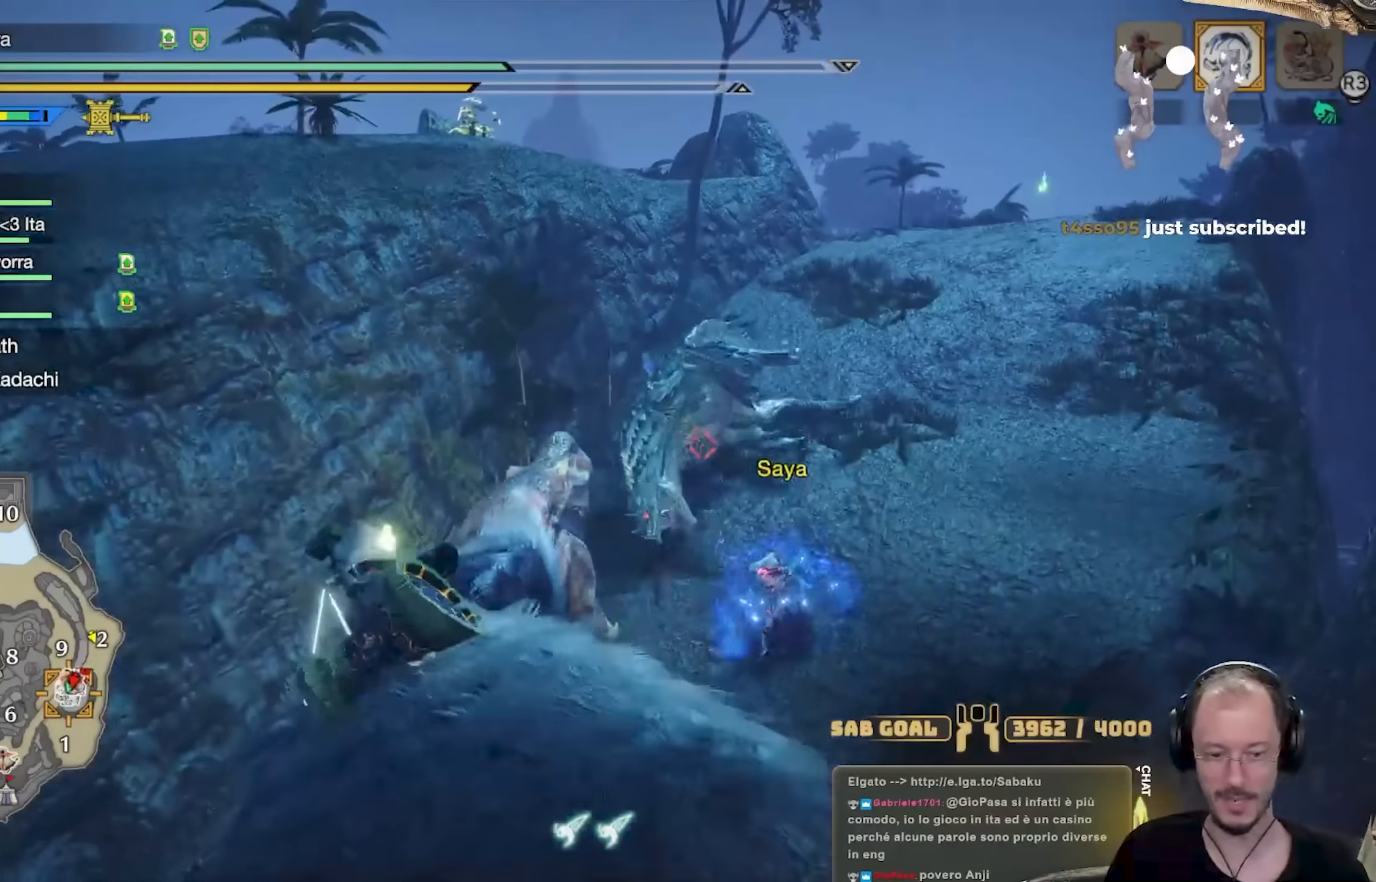
{"buttons": [], "left_stick": "up", "right_stick": "center", "events": []}
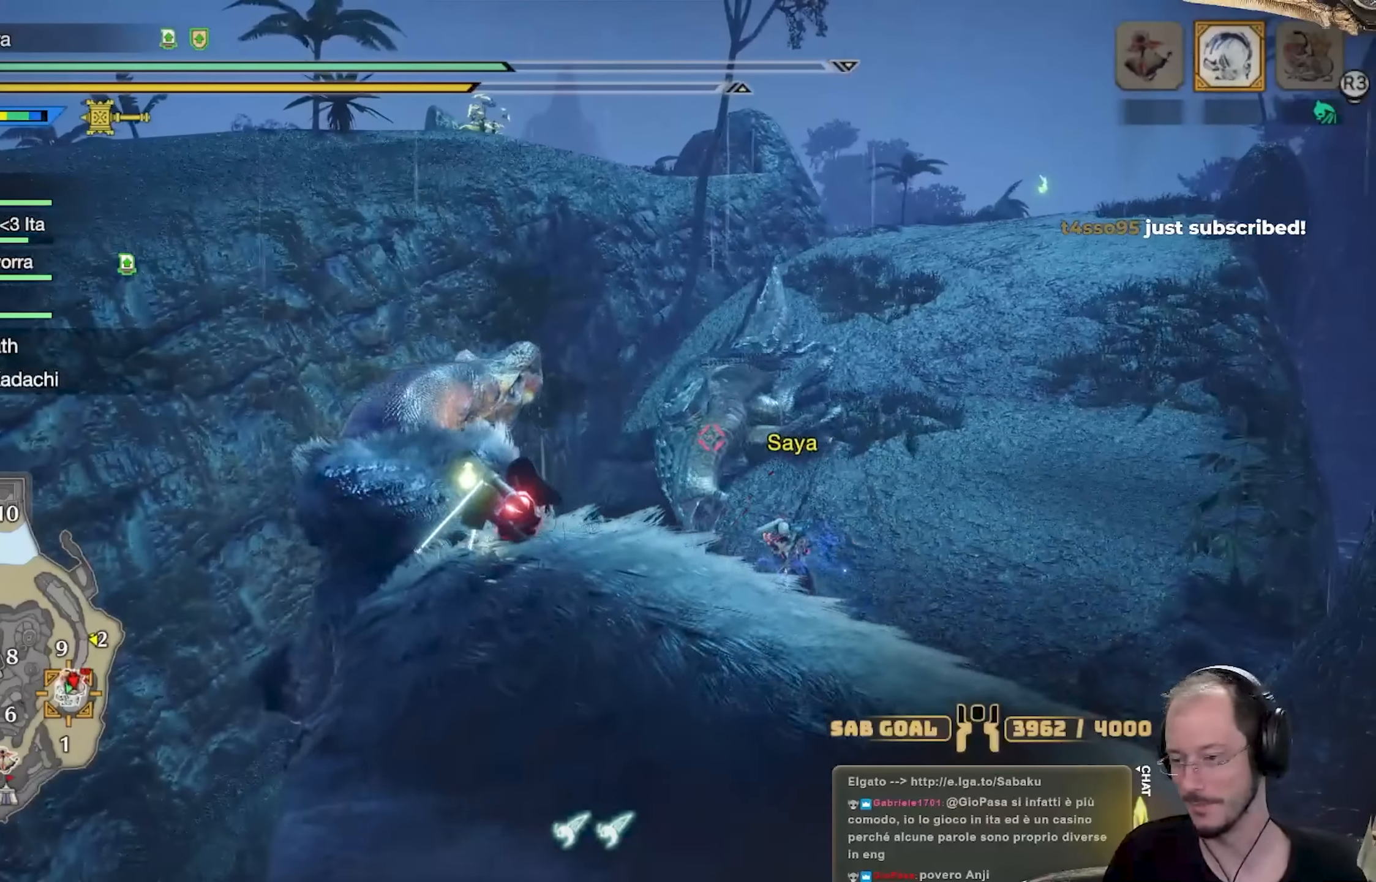
{"buttons": [], "left_stick": "up", "right_stick": "center", "events": []}
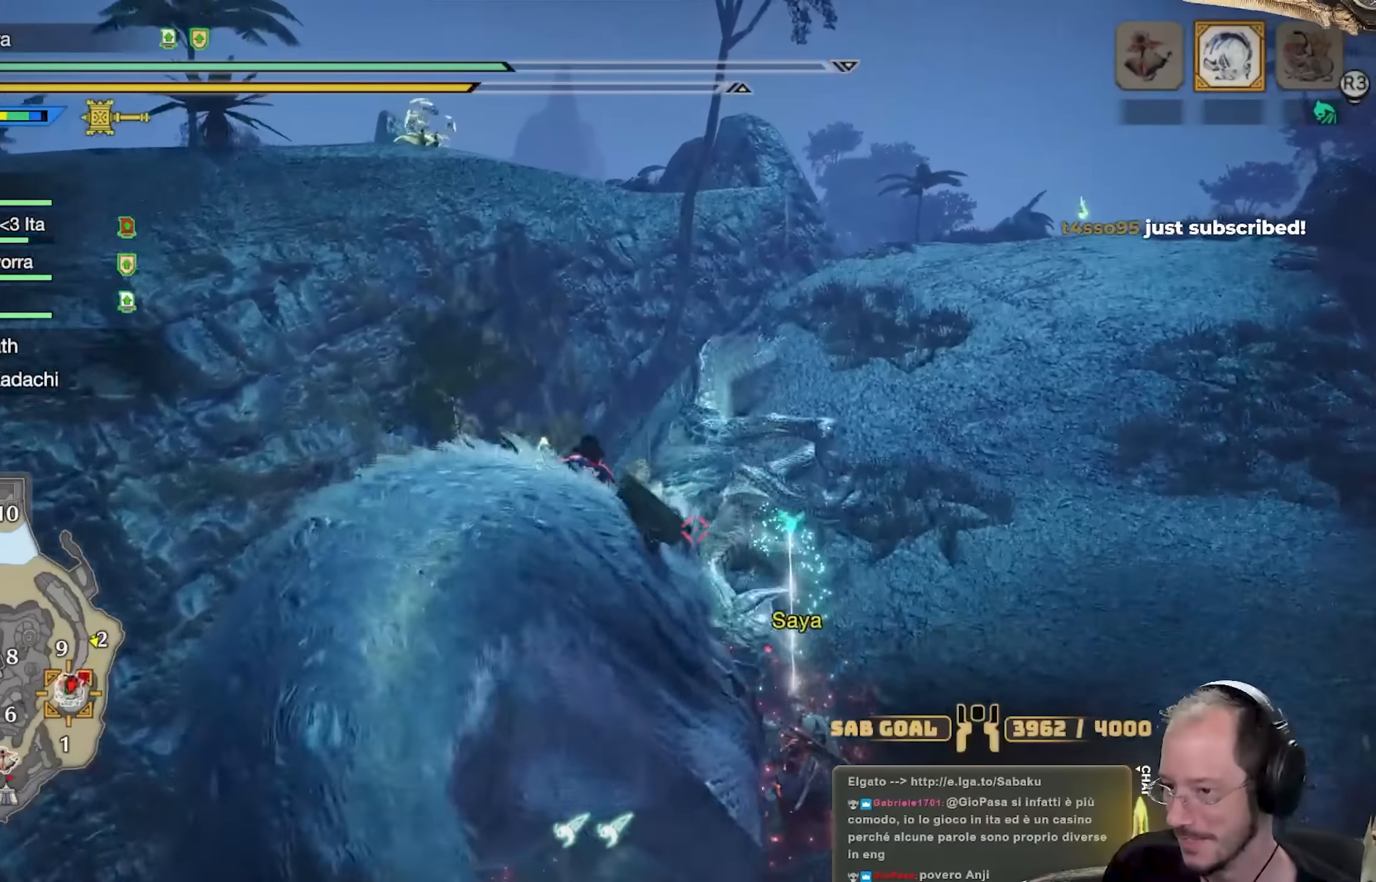
{"buttons": [], "left_stick": "up", "right_stick": "center", "events": []}
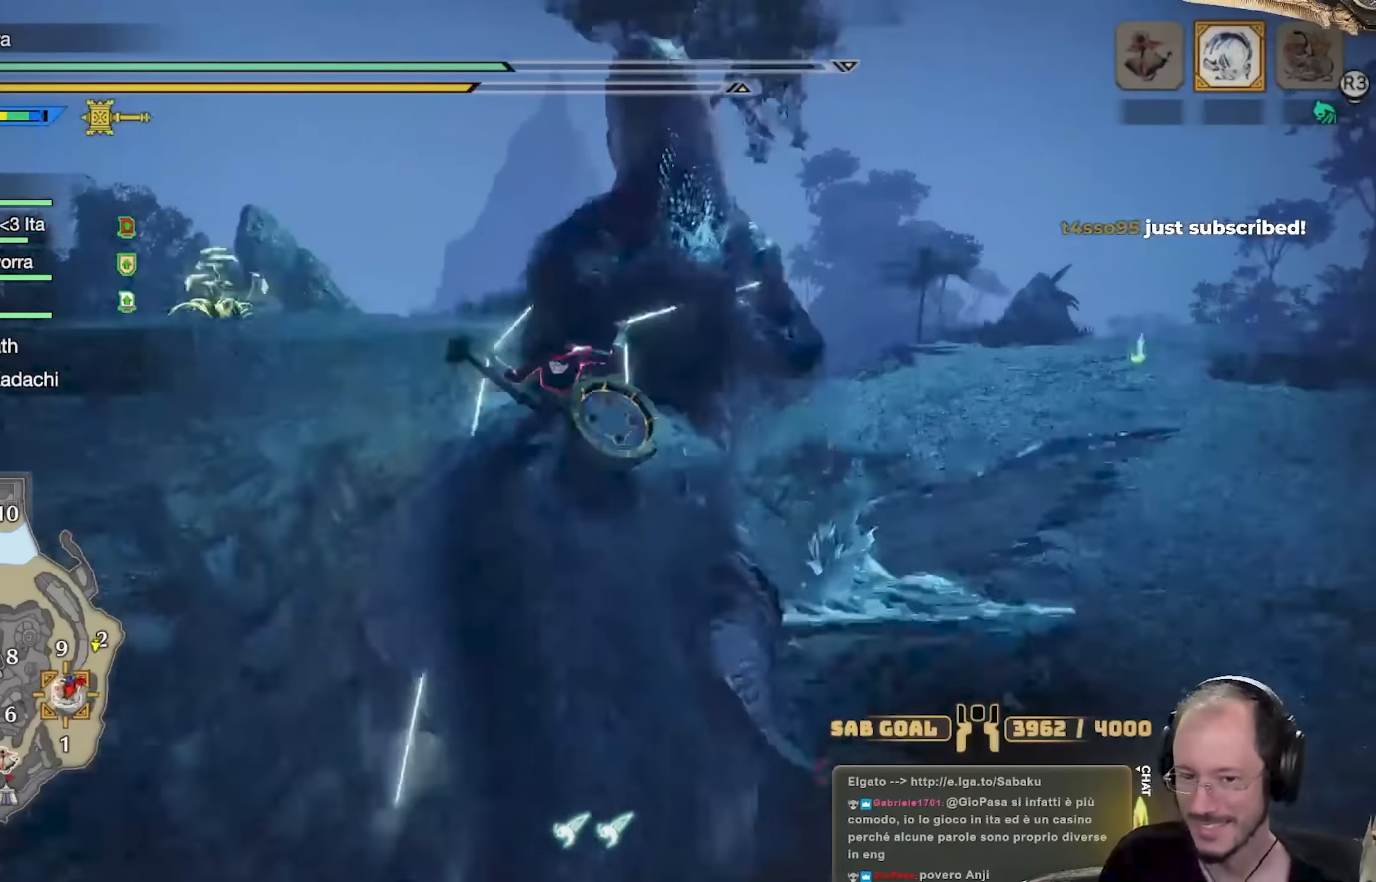
{"buttons": [], "left_stick": "up", "right_stick": "down", "events": [[16, "right_stick", "down-right"], [149, "right_stick", "center"], [466, "right_stick", "down"]]}
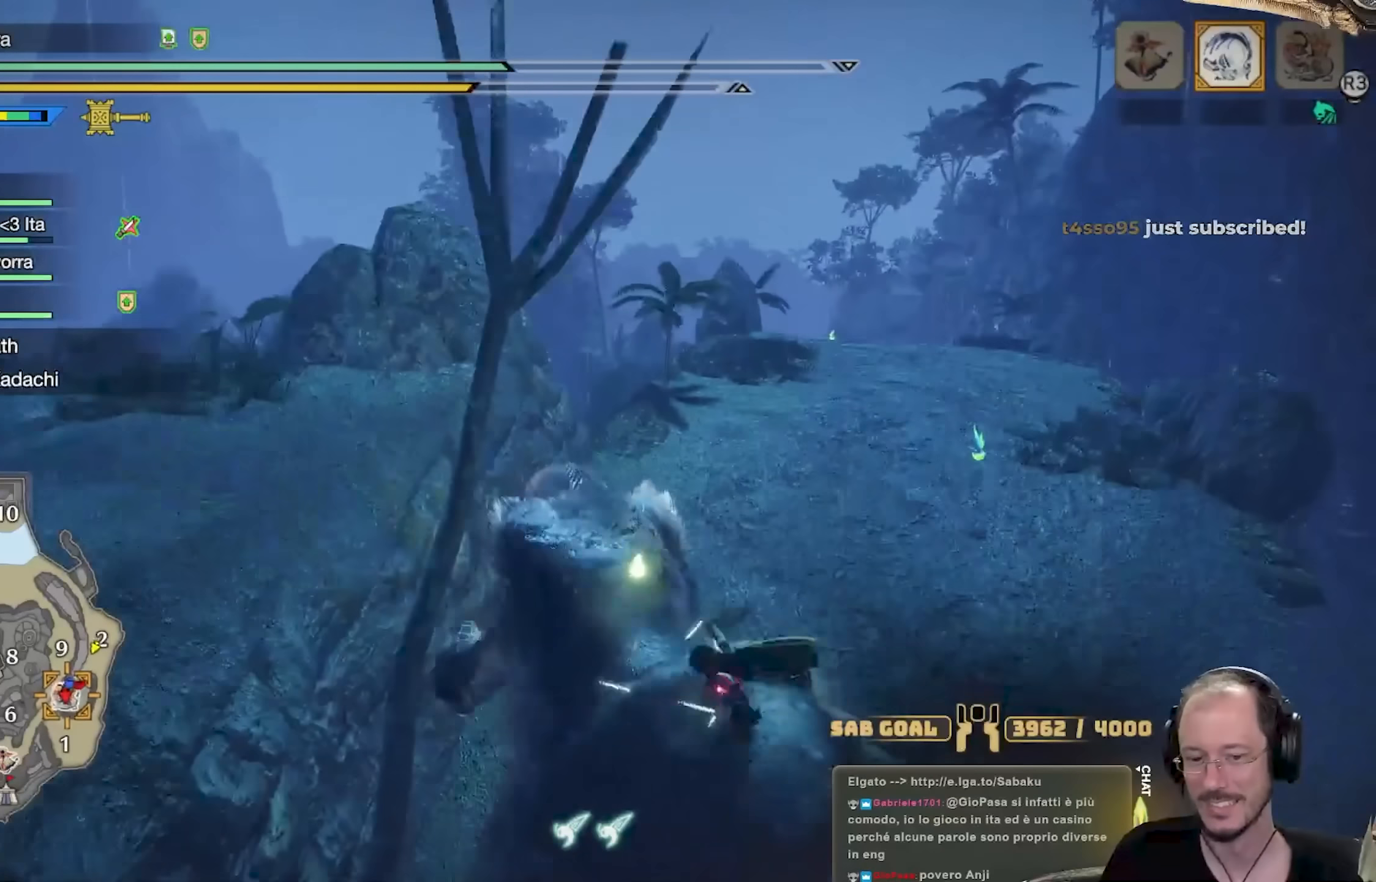
{"buttons": [], "left_stick": "up", "right_stick": "down-right", "events": [[201, "right_stick", "center"], [468, "right_stick", "down-right"]]}
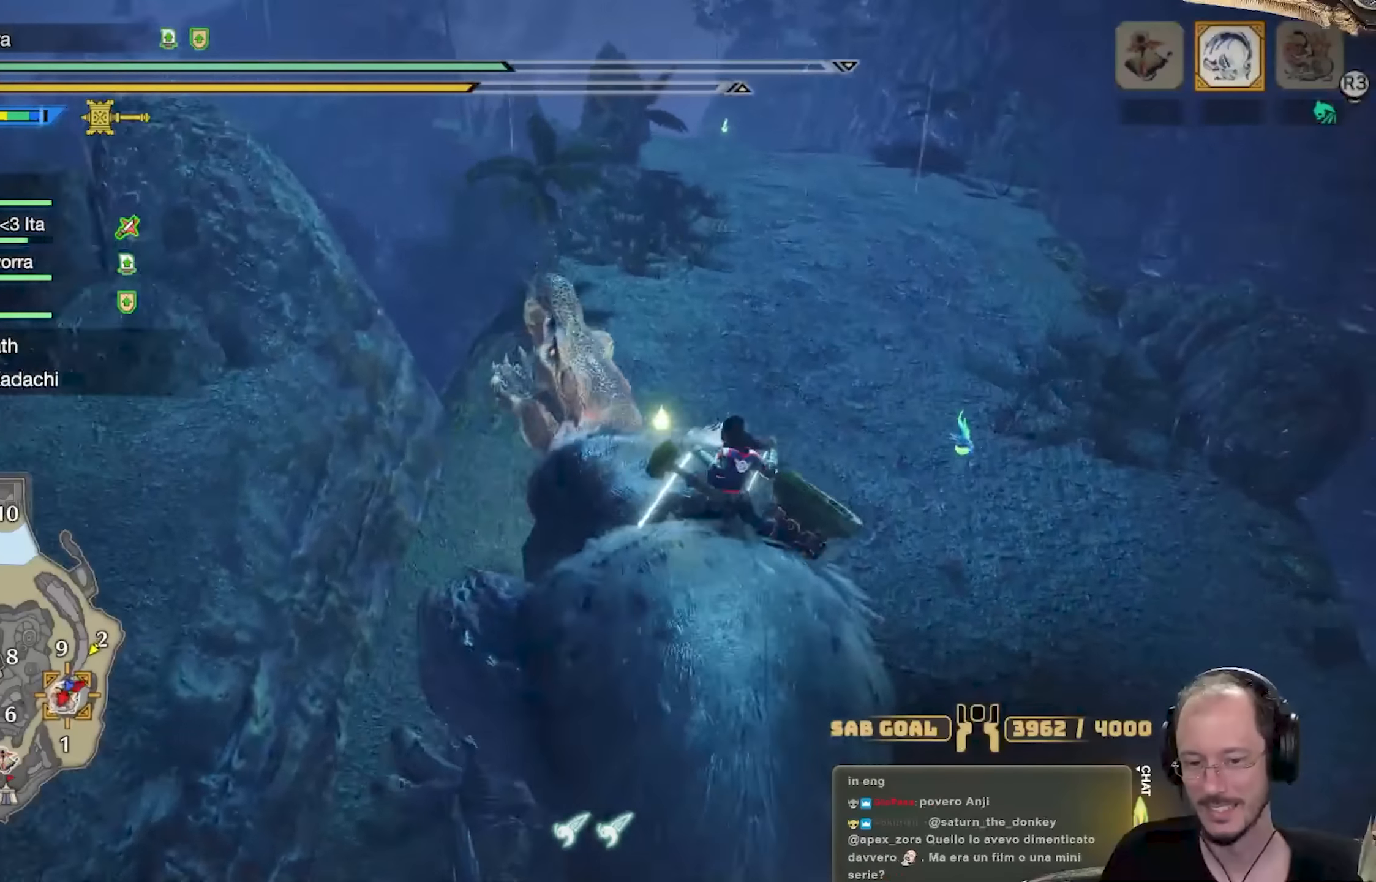
{"buttons": [], "left_stick": "up-right", "right_stick": "down-right", "events": [[217, "left_stick", "up-right"]]}
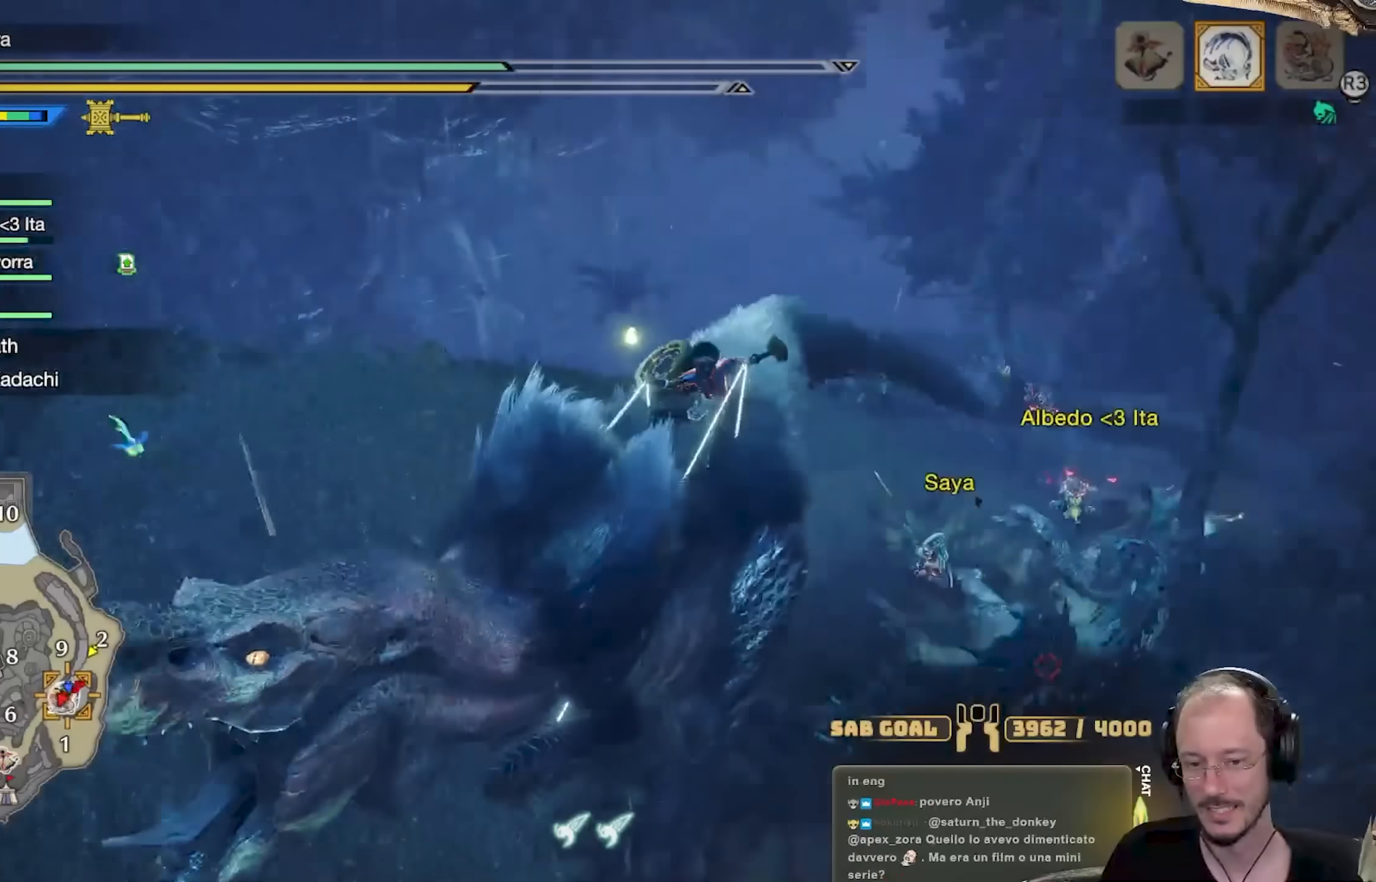
{"buttons": [], "left_stick": "up", "right_stick": "center", "events": [[84, "left_stick", "up"], [217, "right_stick", "center"]]}
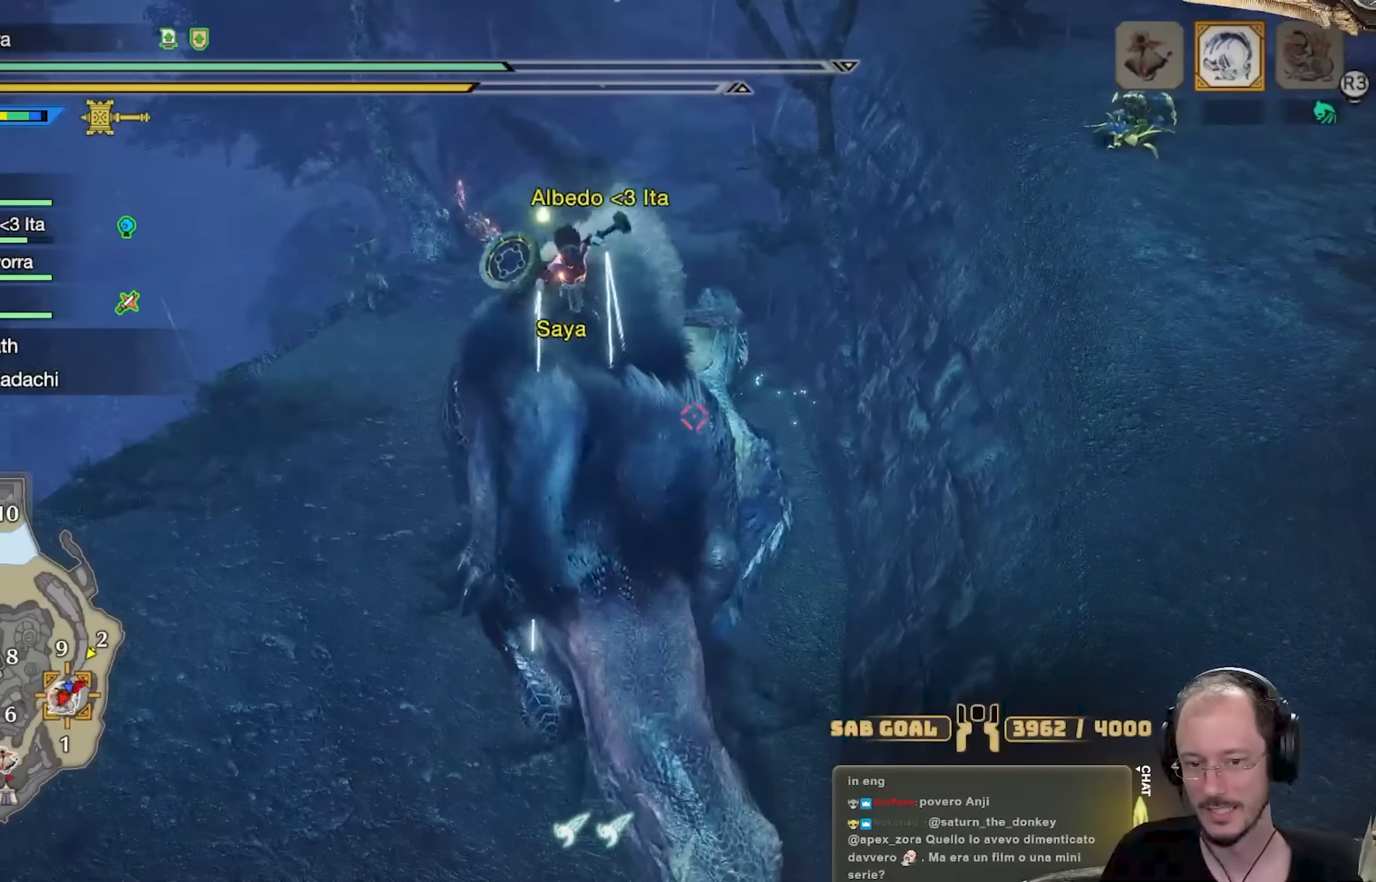
{"buttons": [], "left_stick": "up", "right_stick": "center", "events": [[150, "right_stick", "down-right"], [284, "right_stick", "center"]]}
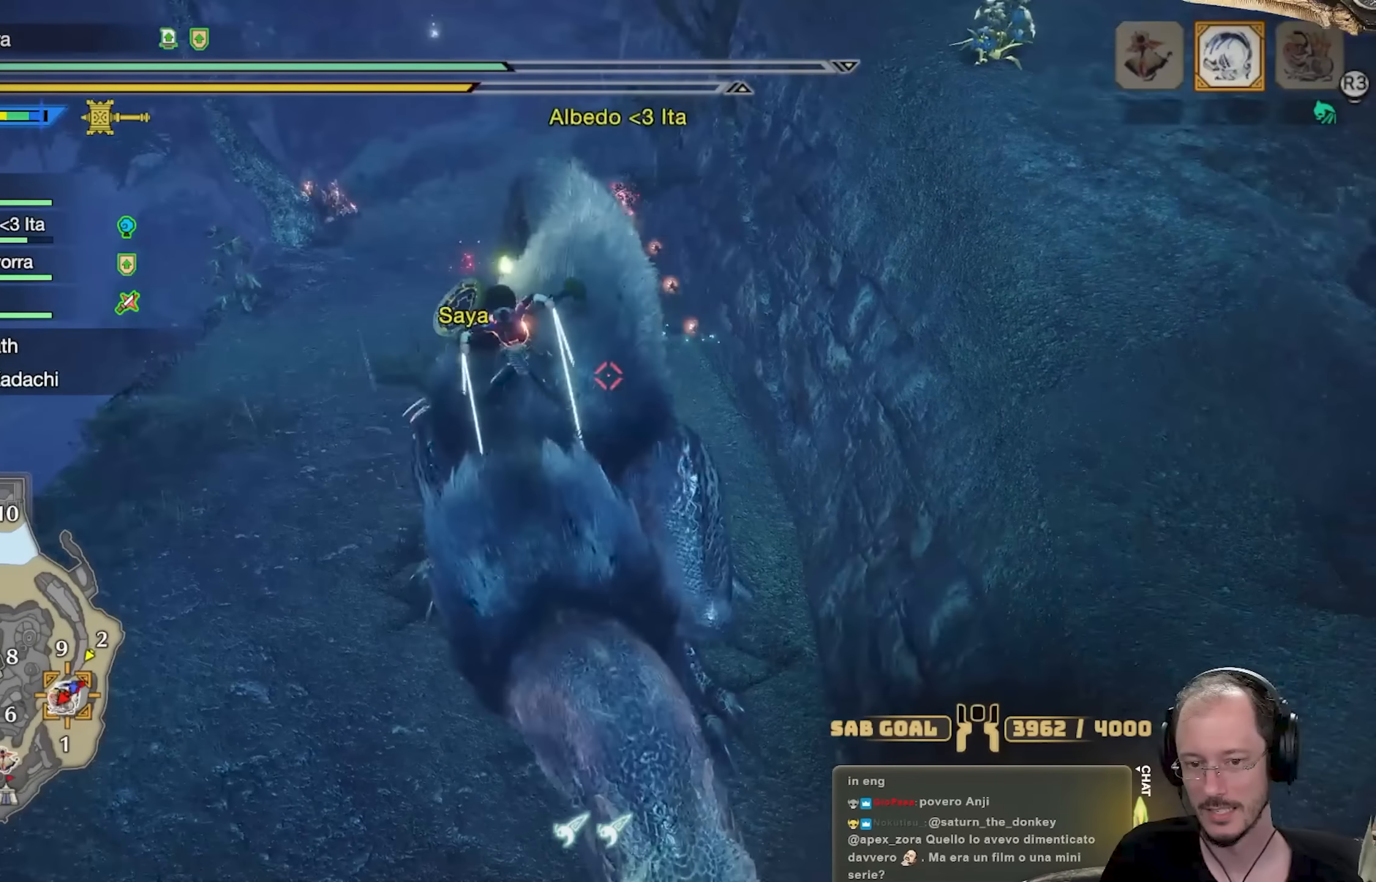
{"buttons": [], "left_stick": "up", "right_stick": "center", "events": [[67, "right_stick", "down-right"], [201, "right_stick", "center"]]}
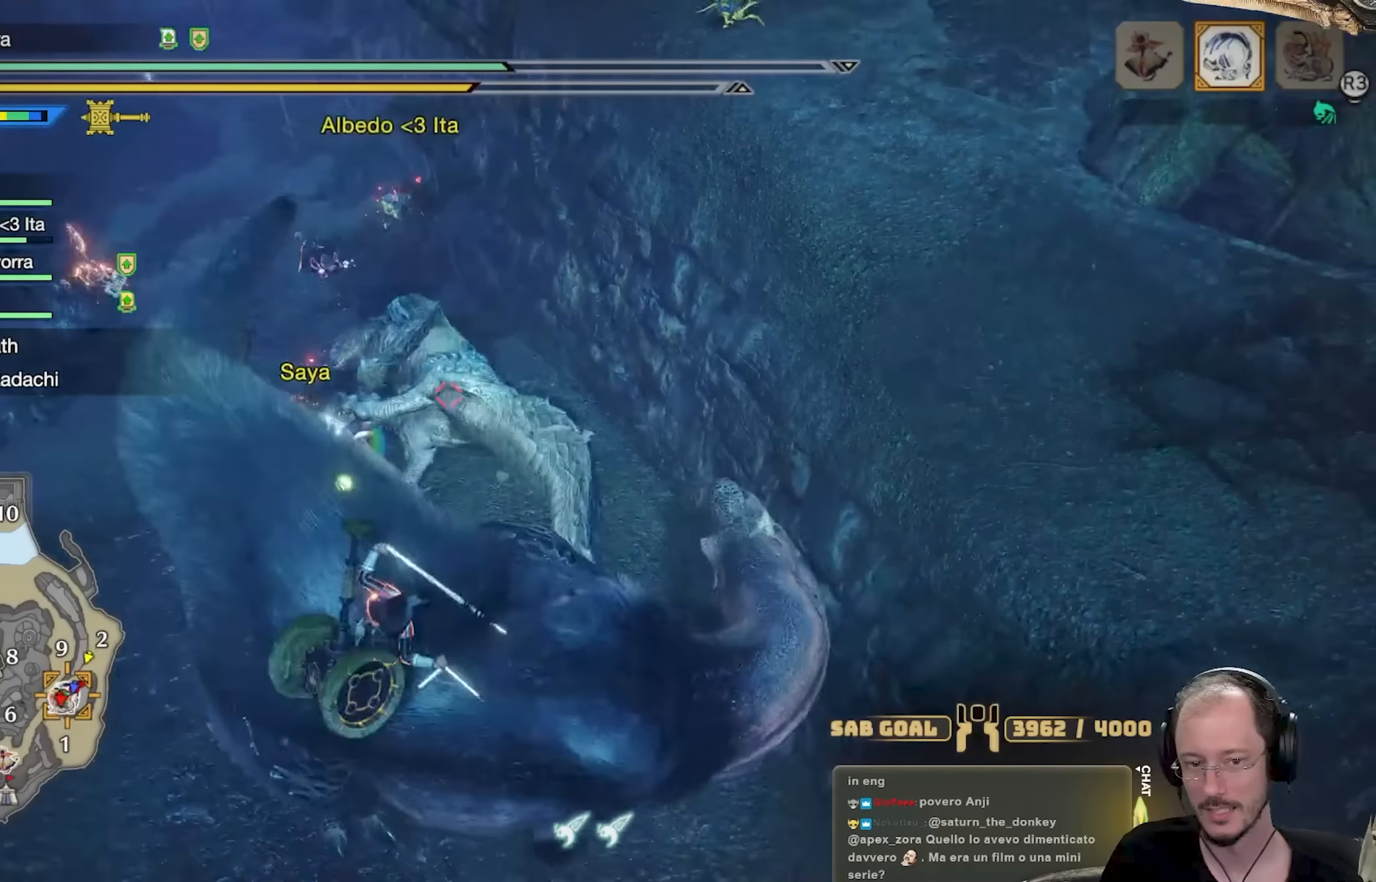
{"buttons": [], "left_stick": "up", "right_stick": "center", "events": []}
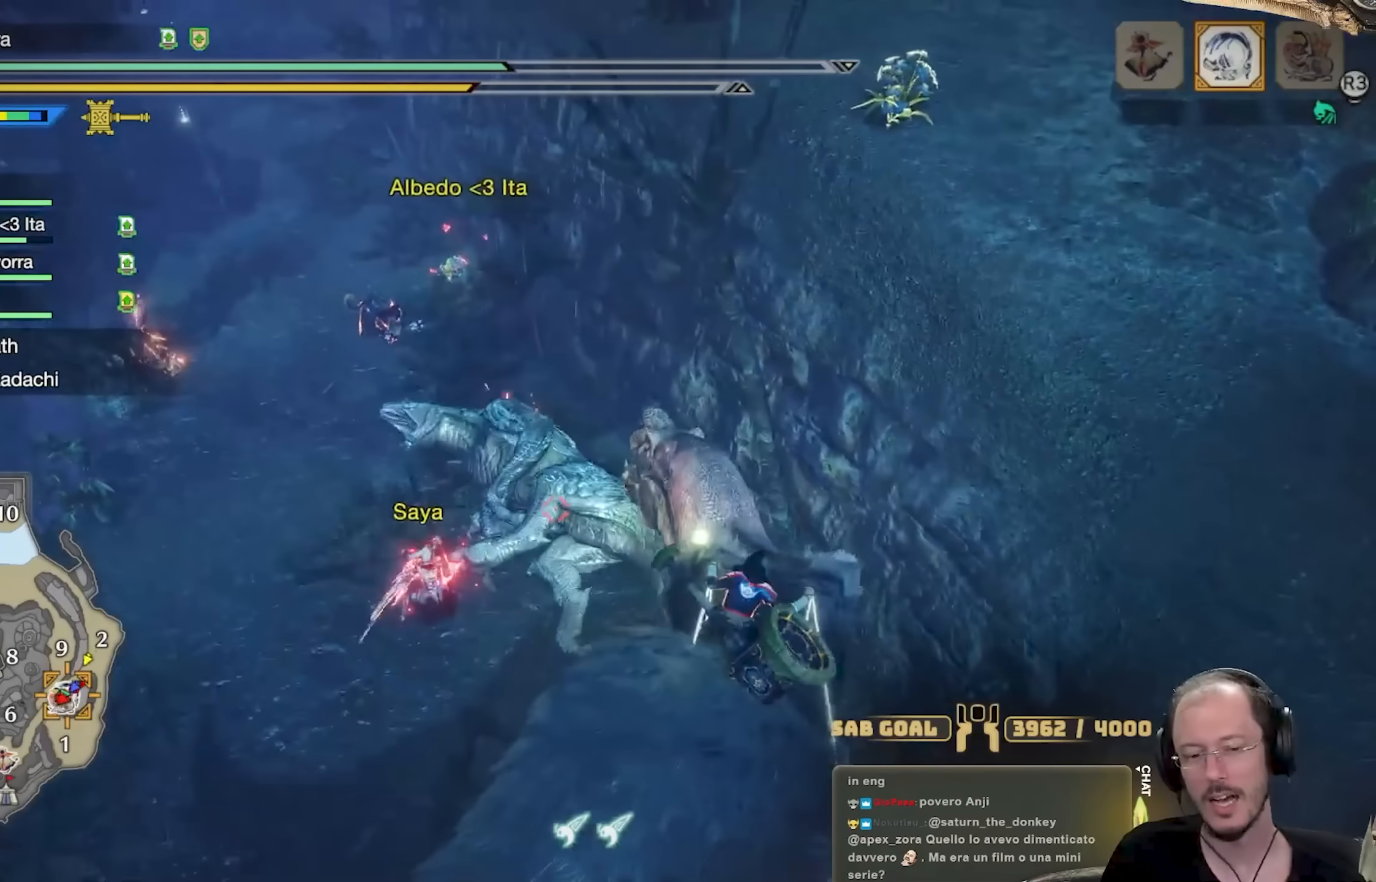
{"buttons": [], "left_stick": "up", "right_stick": "left", "events": [[384, "right_stick", "left"]]}
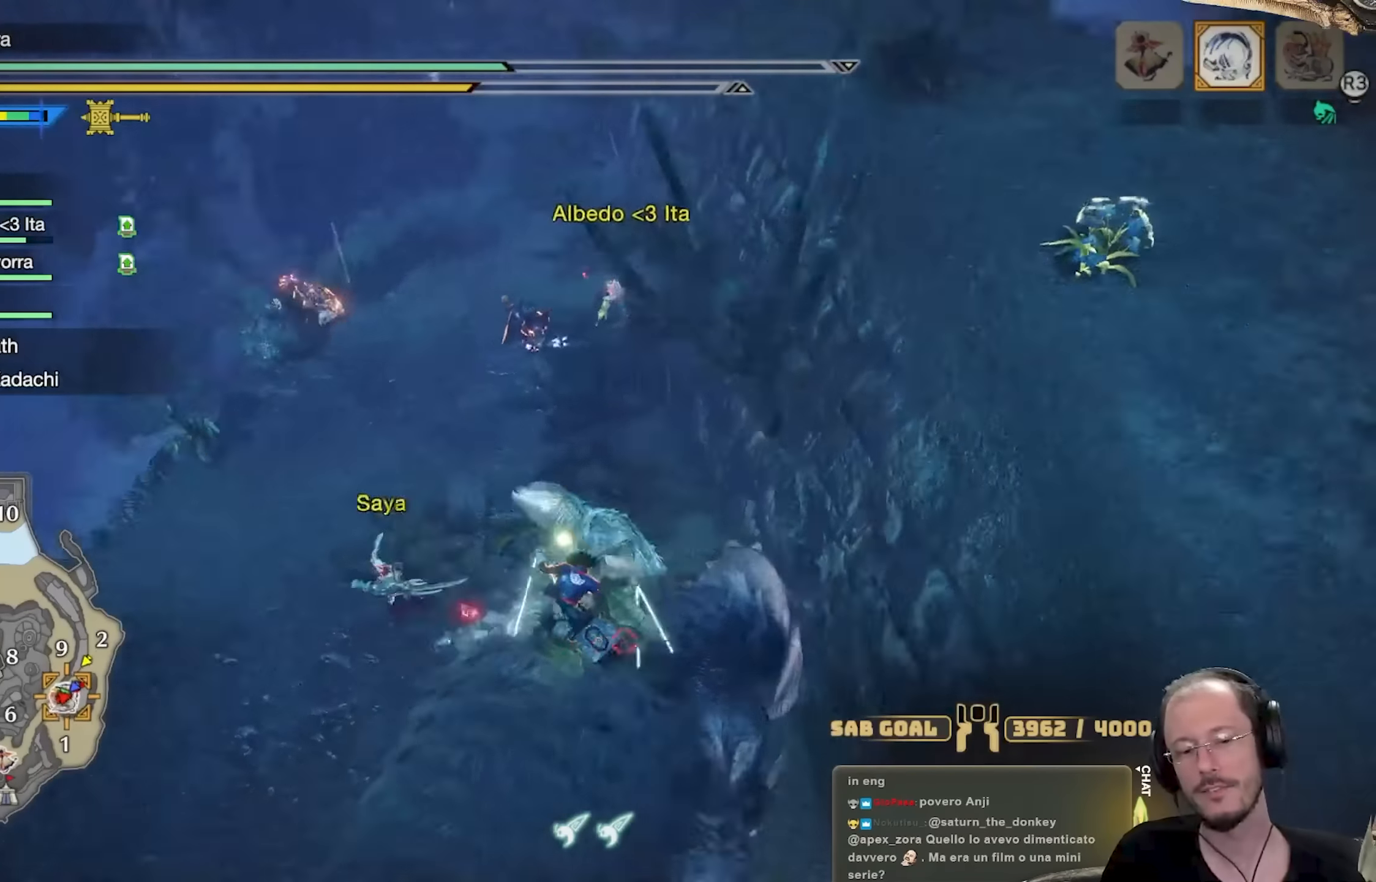
{"buttons": [], "left_stick": "up", "right_stick": "center", "events": [[50, "right_stick", "center"]]}